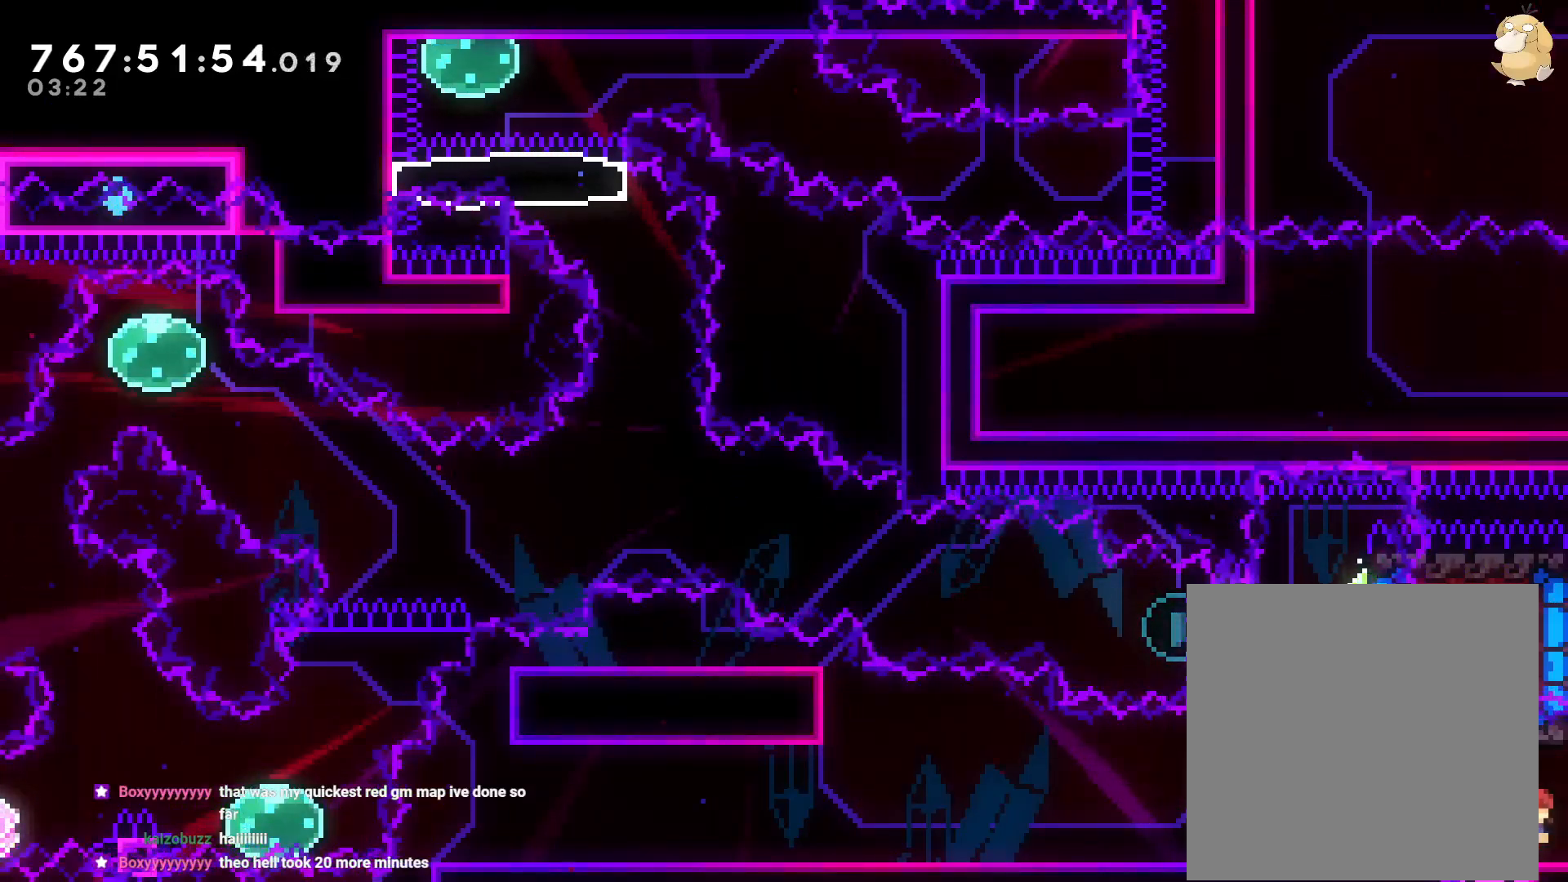
Gameplay with a controller (Nintendo layout); each line is a JSON object with the inputs held at the frame after it (dt_ms = milliseconds from this image to that frame). "events" lists button and stick changes between this image and that frame as [ms after this image, input, new state], when the widget could be followed in between. Not read: HOME L3 R3 SELECT.
{"dt_ms": 500, "buttons": [], "left_stick": "center", "right_stick": "center", "events": [[33, "DPAD_RIGHT", "up"], [150, "DPAD_LEFT", "down"], [250, "DPAD_LEFT", "up"]]}
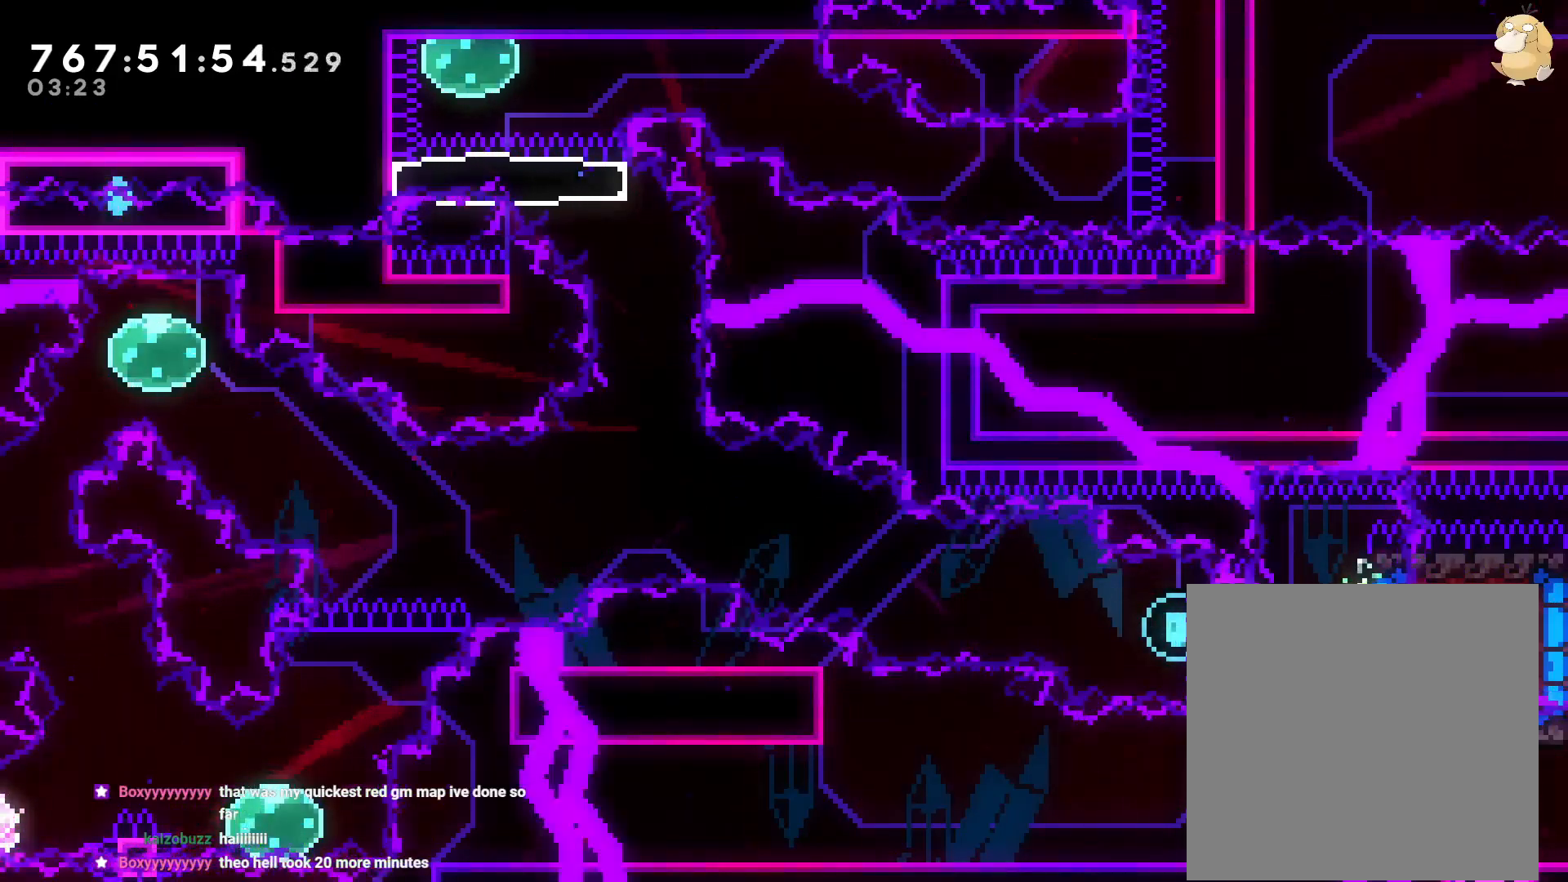
{"dt_ms": 500, "buttons": [], "left_stick": "center", "right_stick": "center", "events": []}
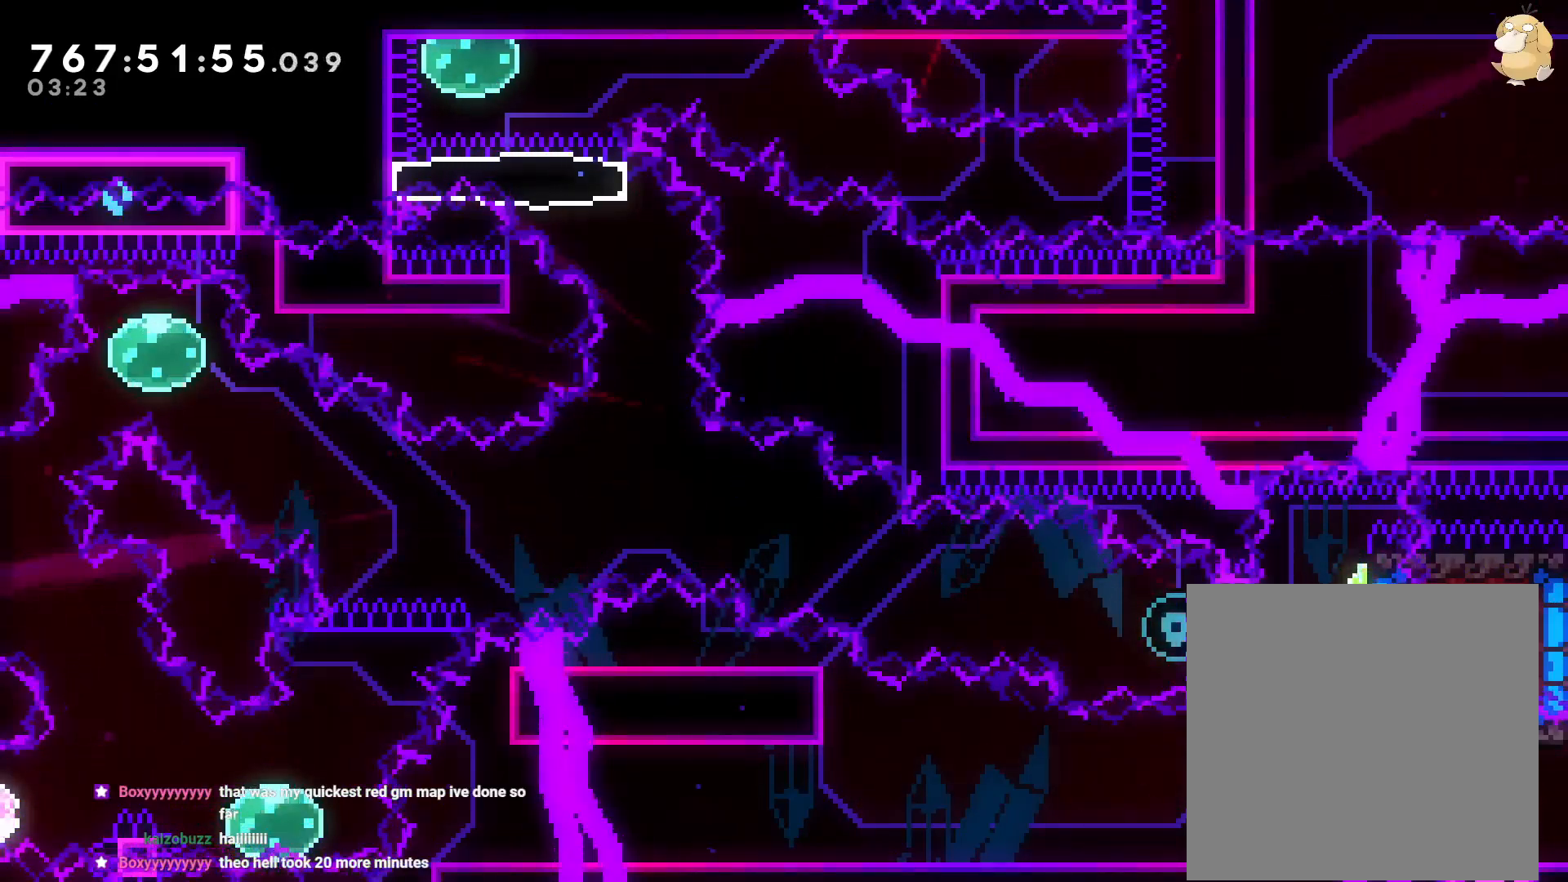
{"dt_ms": 500, "buttons": ["DPAD_RIGHT"], "left_stick": "center", "right_stick": "down", "events": [[167, "DPAD_LEFT", "down"], [183, "Y", "down"], [350, "DPAD_LEFT", "up"], [350, "Y", "up"], [467, "DPAD_RIGHT", "down"], [467, "right_stick", "down"]]}
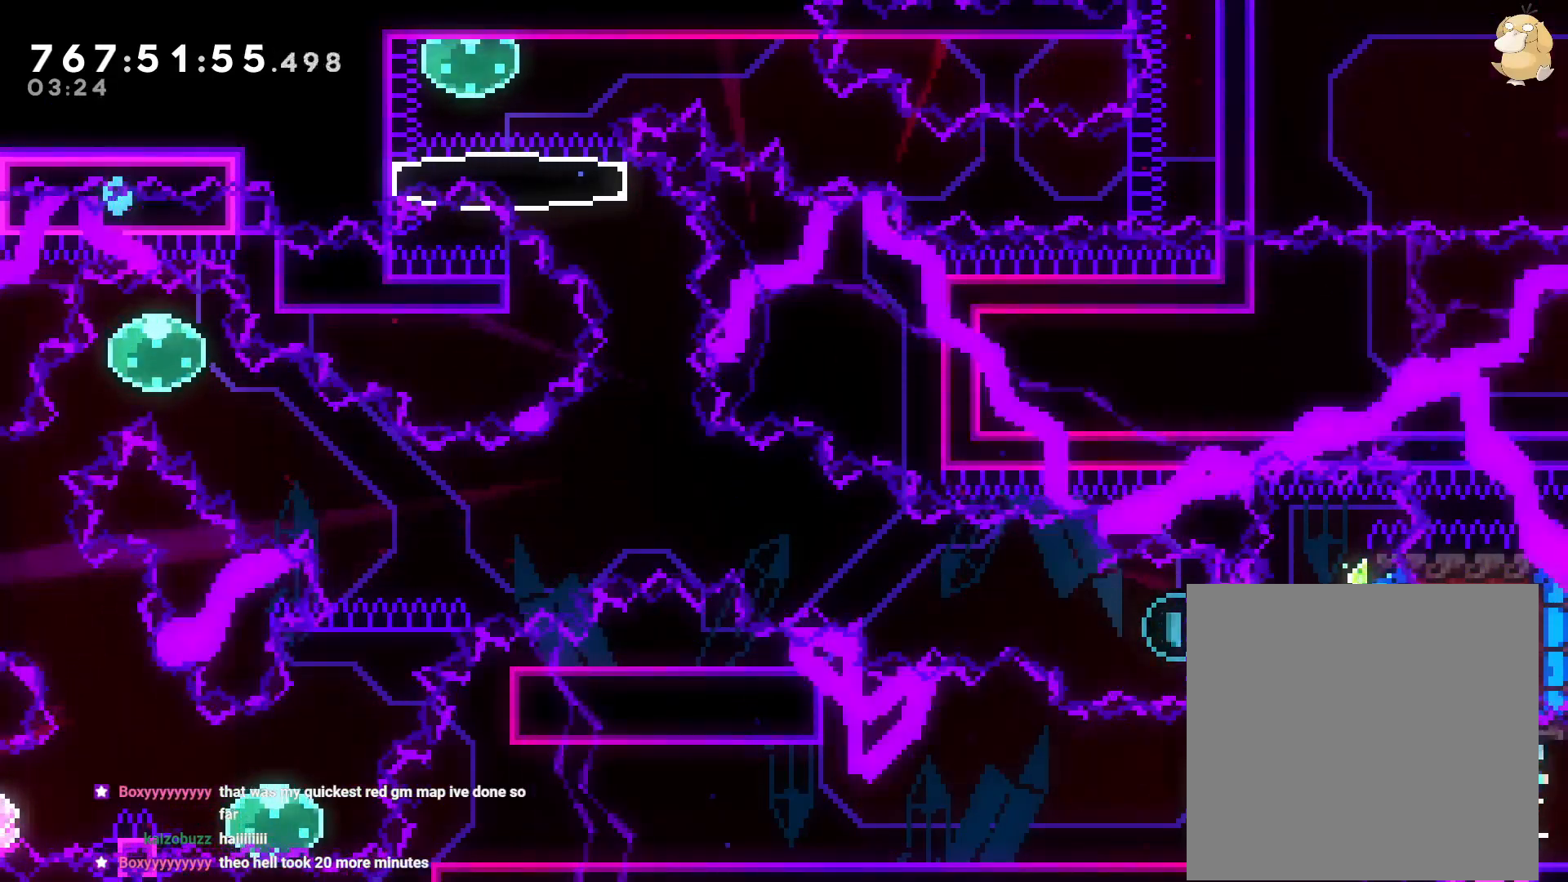
{"dt_ms": 500, "buttons": ["B", "Y", "DPAD_RIGHT"], "left_stick": "center", "right_stick": "center"}
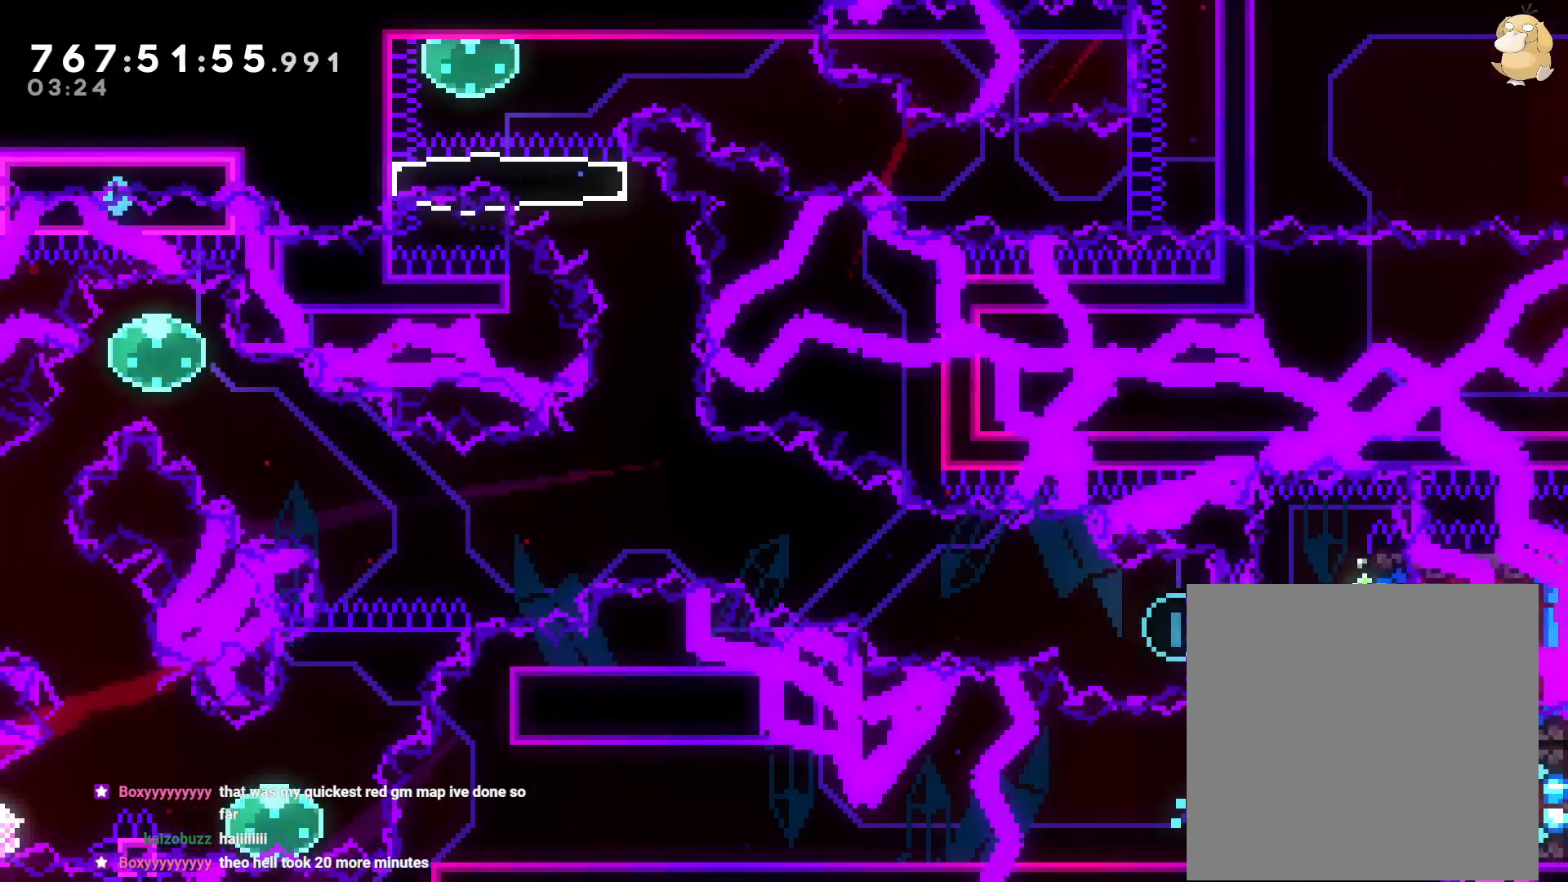
{"dt_ms": 500, "buttons": ["L2", "DPAD_RIGHT"], "left_stick": "center", "right_stick": "center", "events": [[17, "B", "up"], [133, "Y", "up"], [483, "L2", "down"]]}
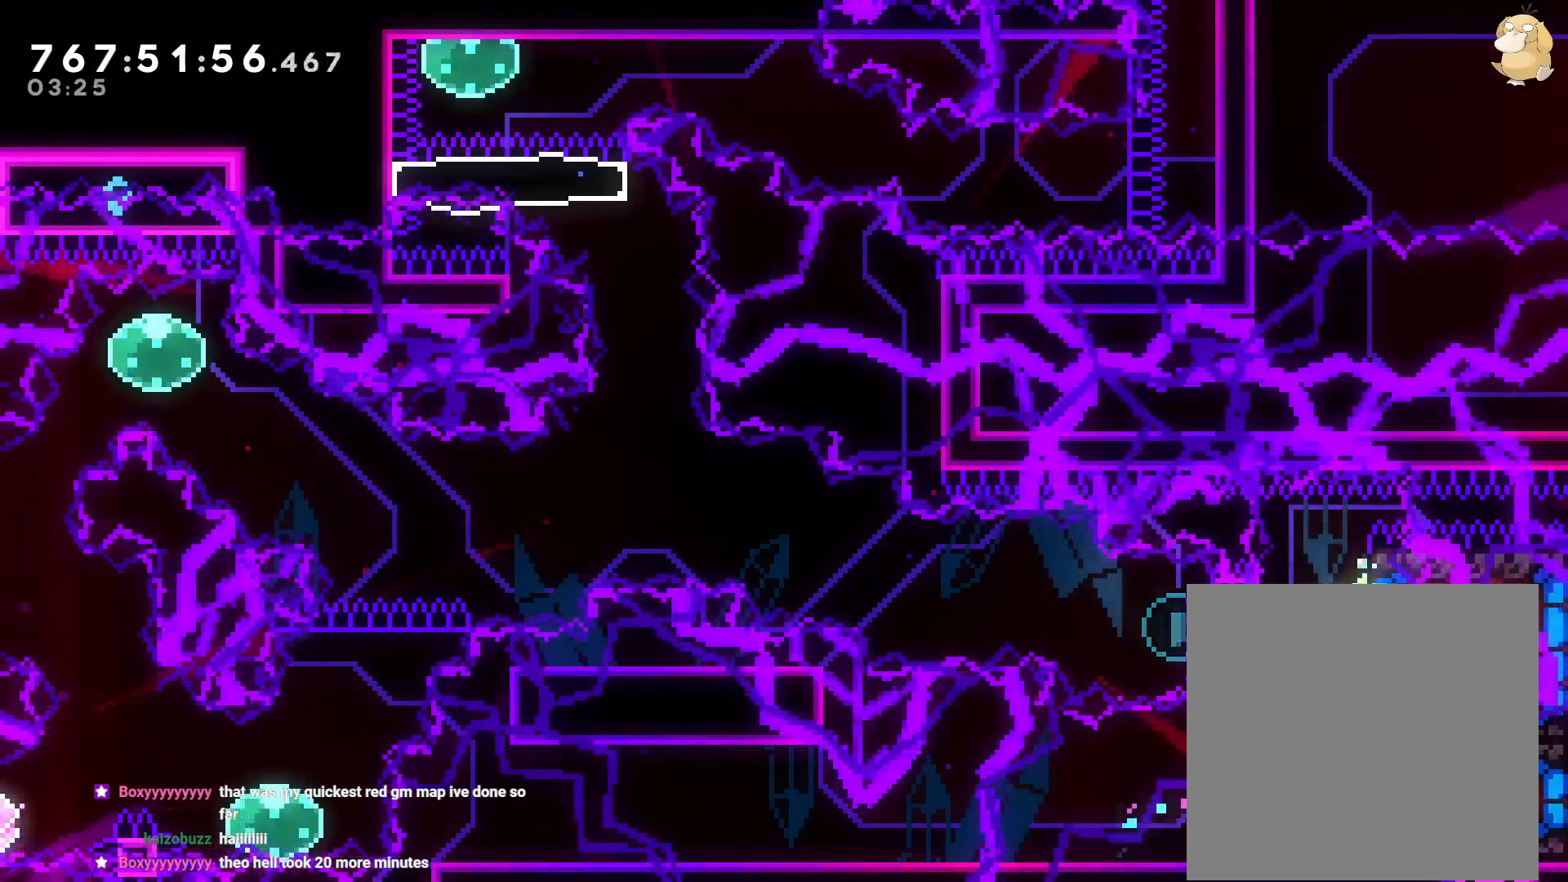
{"dt_ms": 500, "buttons": ["L2"], "left_stick": "center", "right_stick": "center", "events": [[100, "L2", "up"], [150, "DPAD_DOWN", "down"], [150, "DPAD_RIGHT", "up"], [217, "DPAD_DOWN", "up"], [417, "L2", "down"]]}
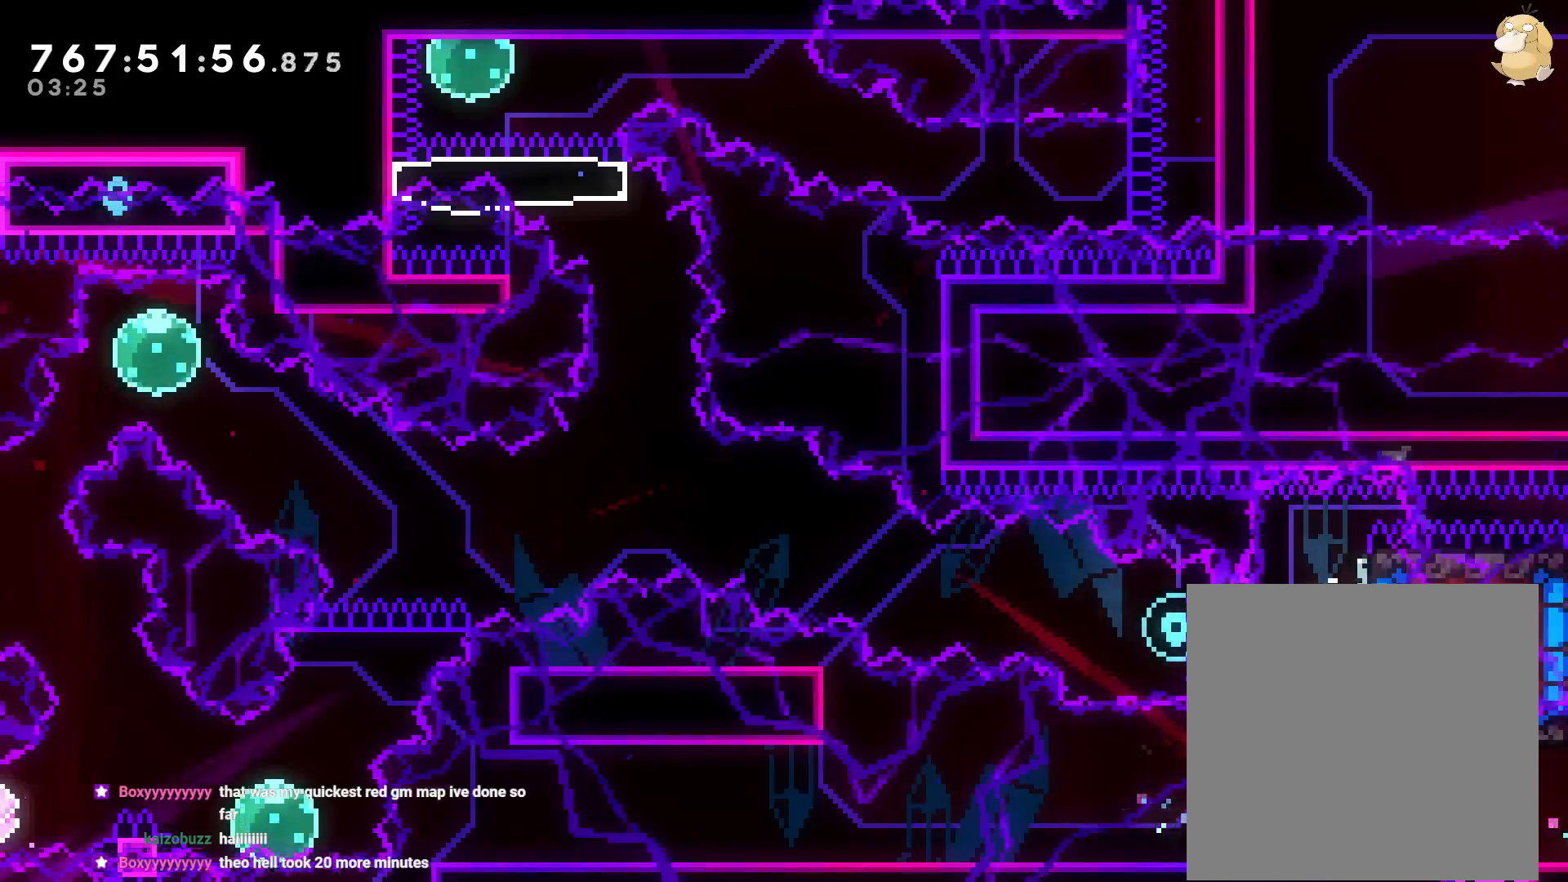
{"dt_ms": 500, "buttons": [], "left_stick": "center", "right_stick": "center", "events": [[117, "L2", "up"], [367, "L1", "down"], [417, "L1", "up"]]}
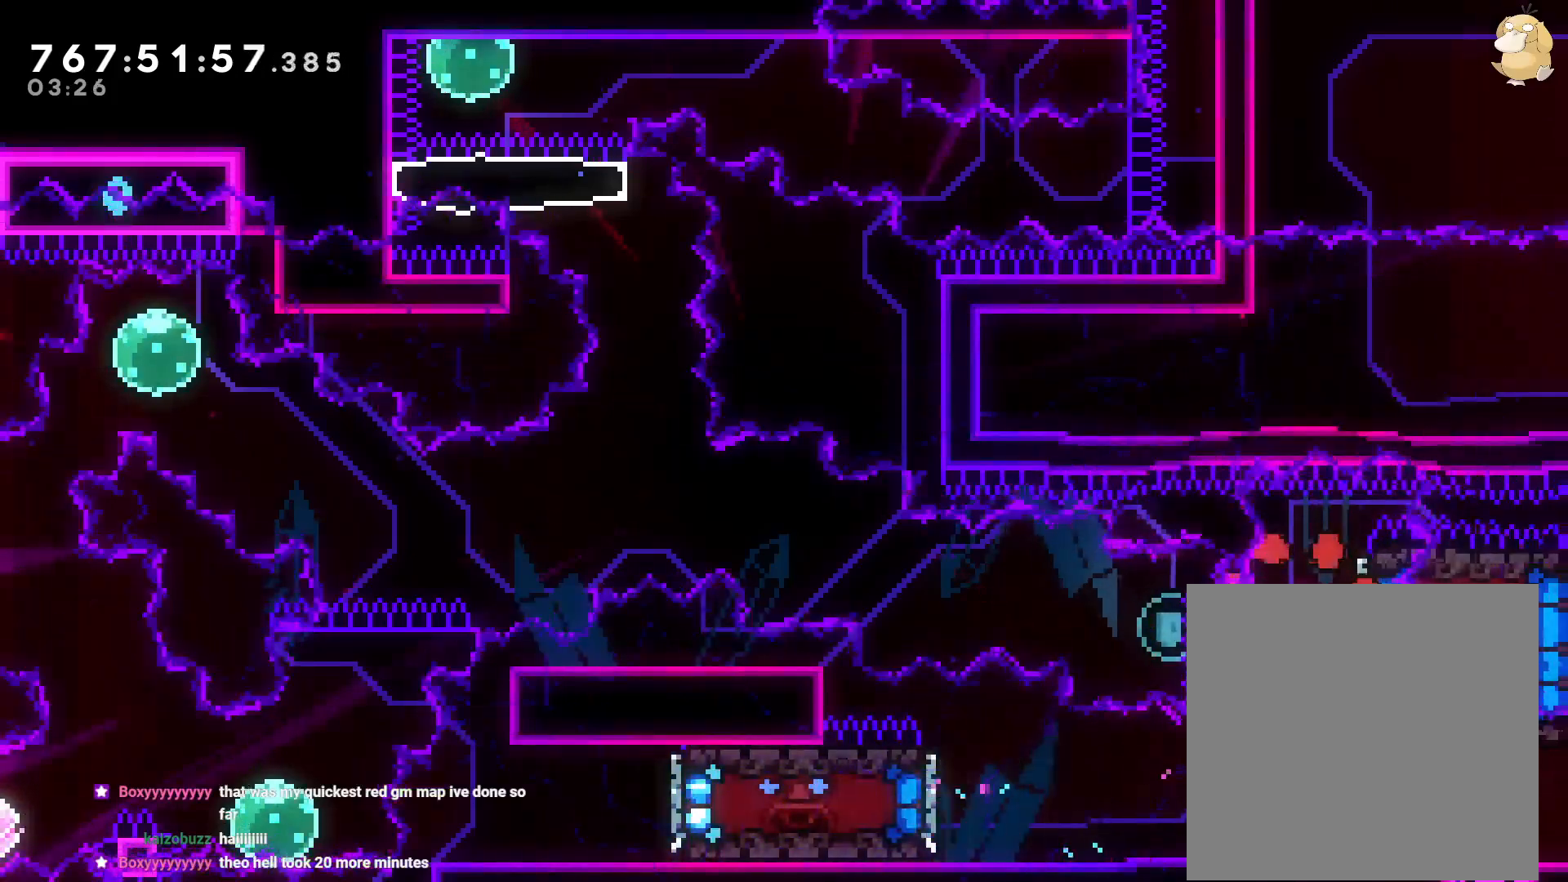
{"dt_ms": 500, "buttons": [], "left_stick": "down-left", "right_stick": "center", "events": [[67, "left_stick", "up"], [117, "left_stick", "center"], [400, "left_stick", "right"], [450, "left_stick", "center"], [500, "left_stick", "down-left"]]}
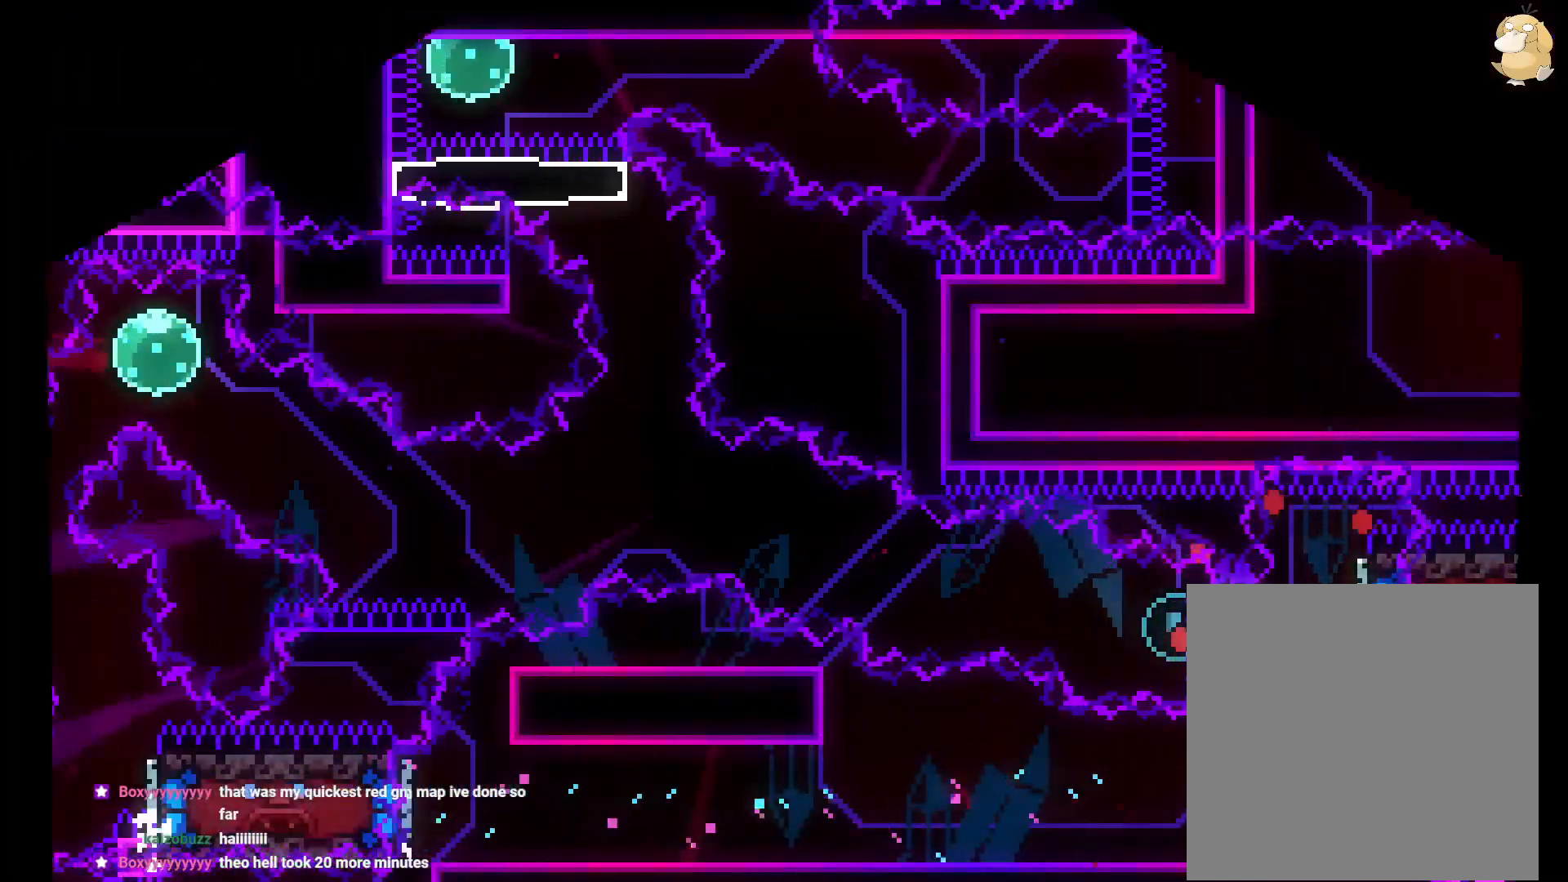
{"dt_ms": 500, "buttons": [], "left_stick": "center", "right_stick": "center", "events": [[50, "left_stick", "center"]]}
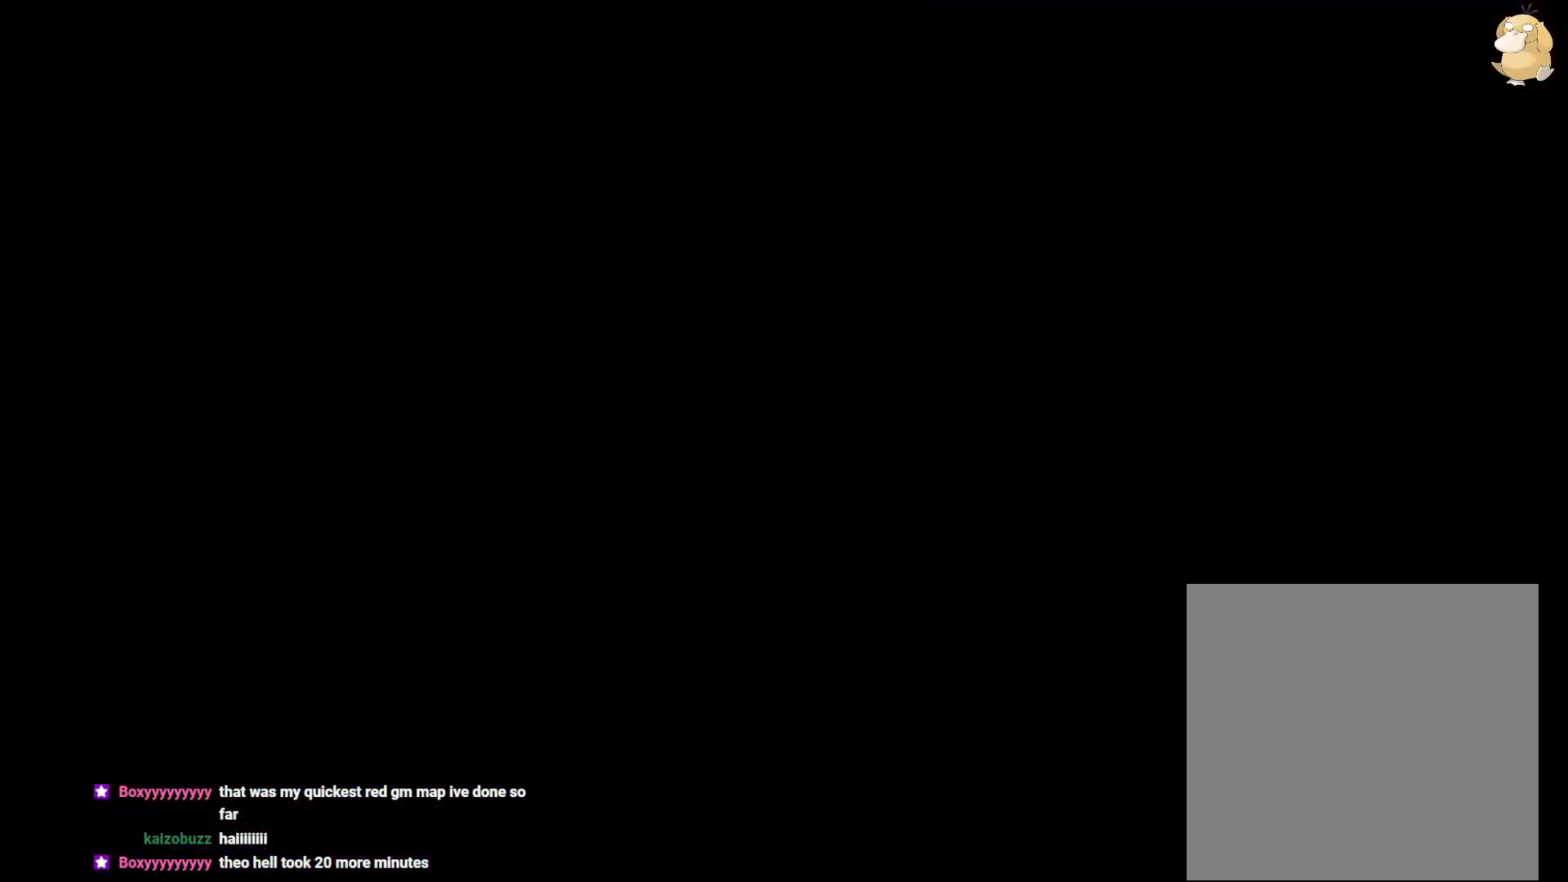
{"dt_ms": 1000, "buttons": [], "left_stick": "center", "right_stick": "center"}
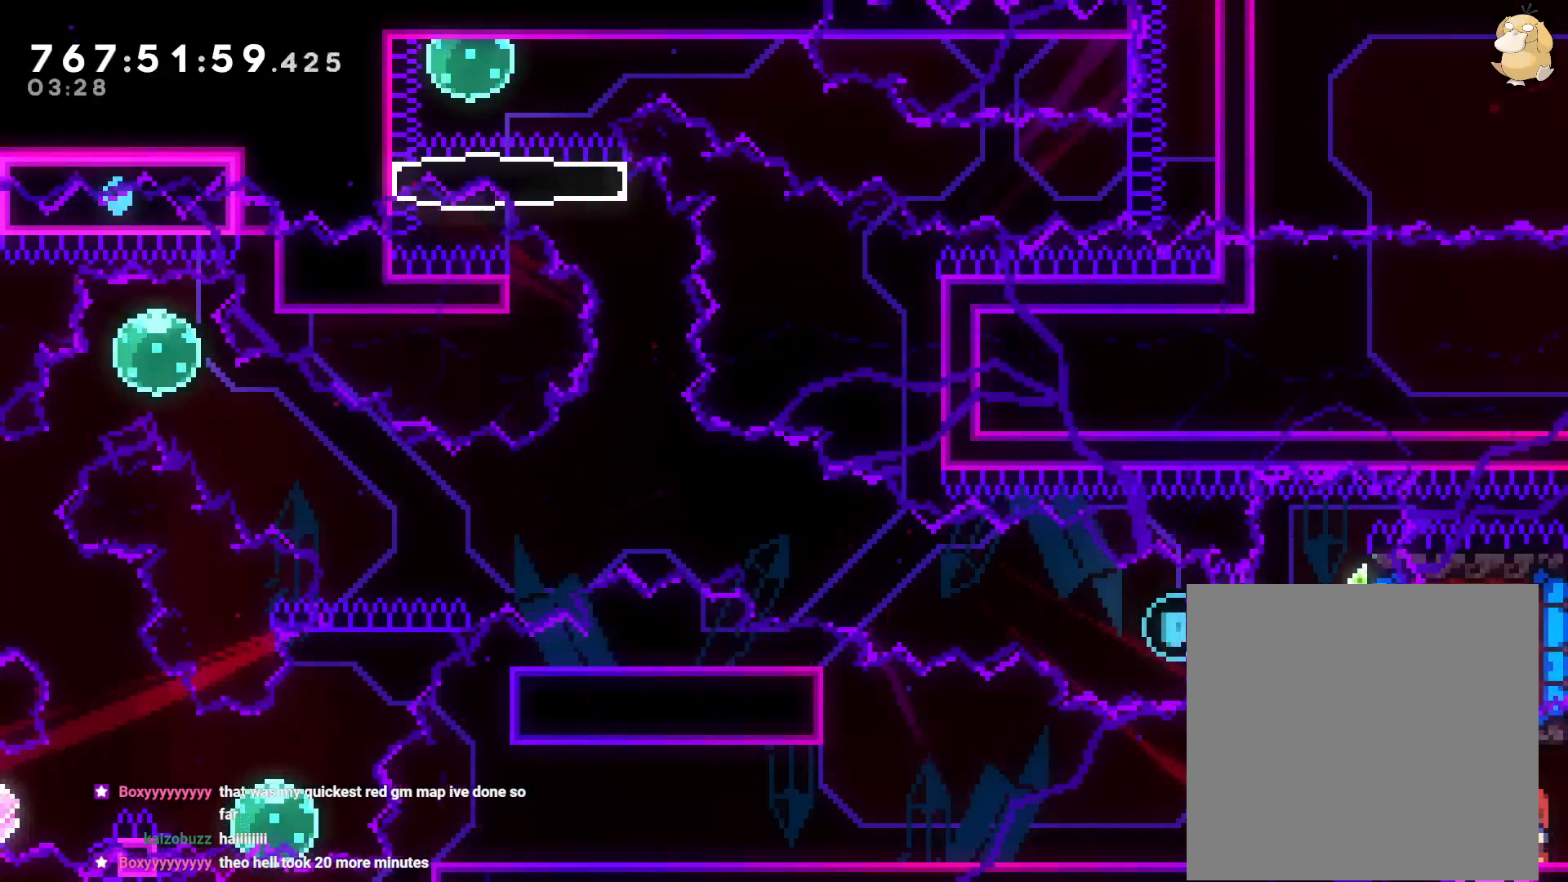
{"dt_ms": 500, "buttons": [], "left_stick": "center", "right_stick": "center", "events": []}
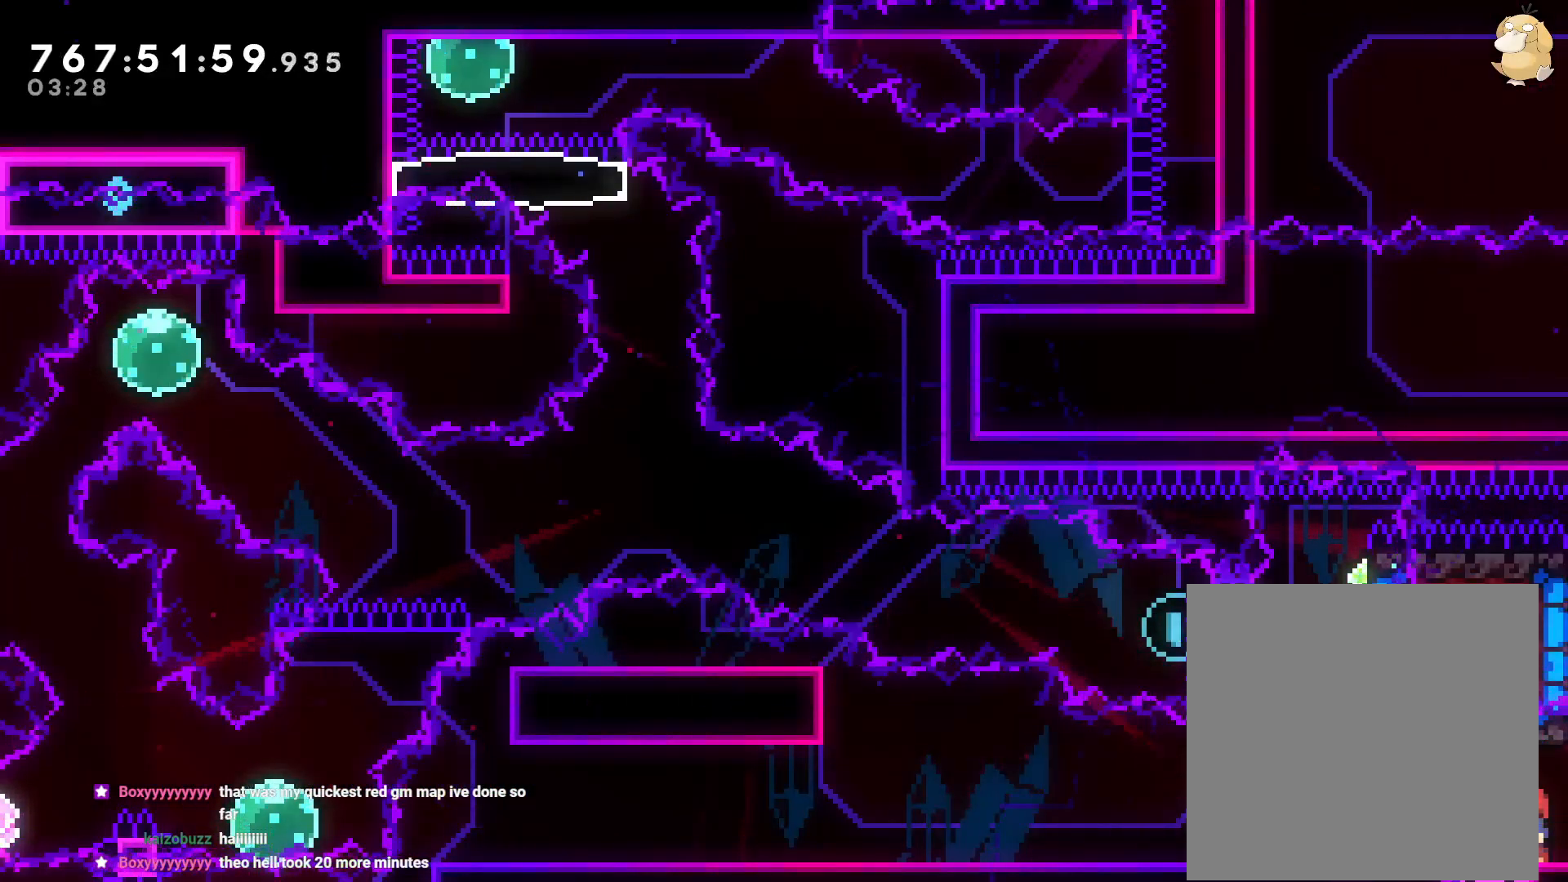
{"dt_ms": 500, "buttons": [], "left_stick": "center", "right_stick": "center", "events": []}
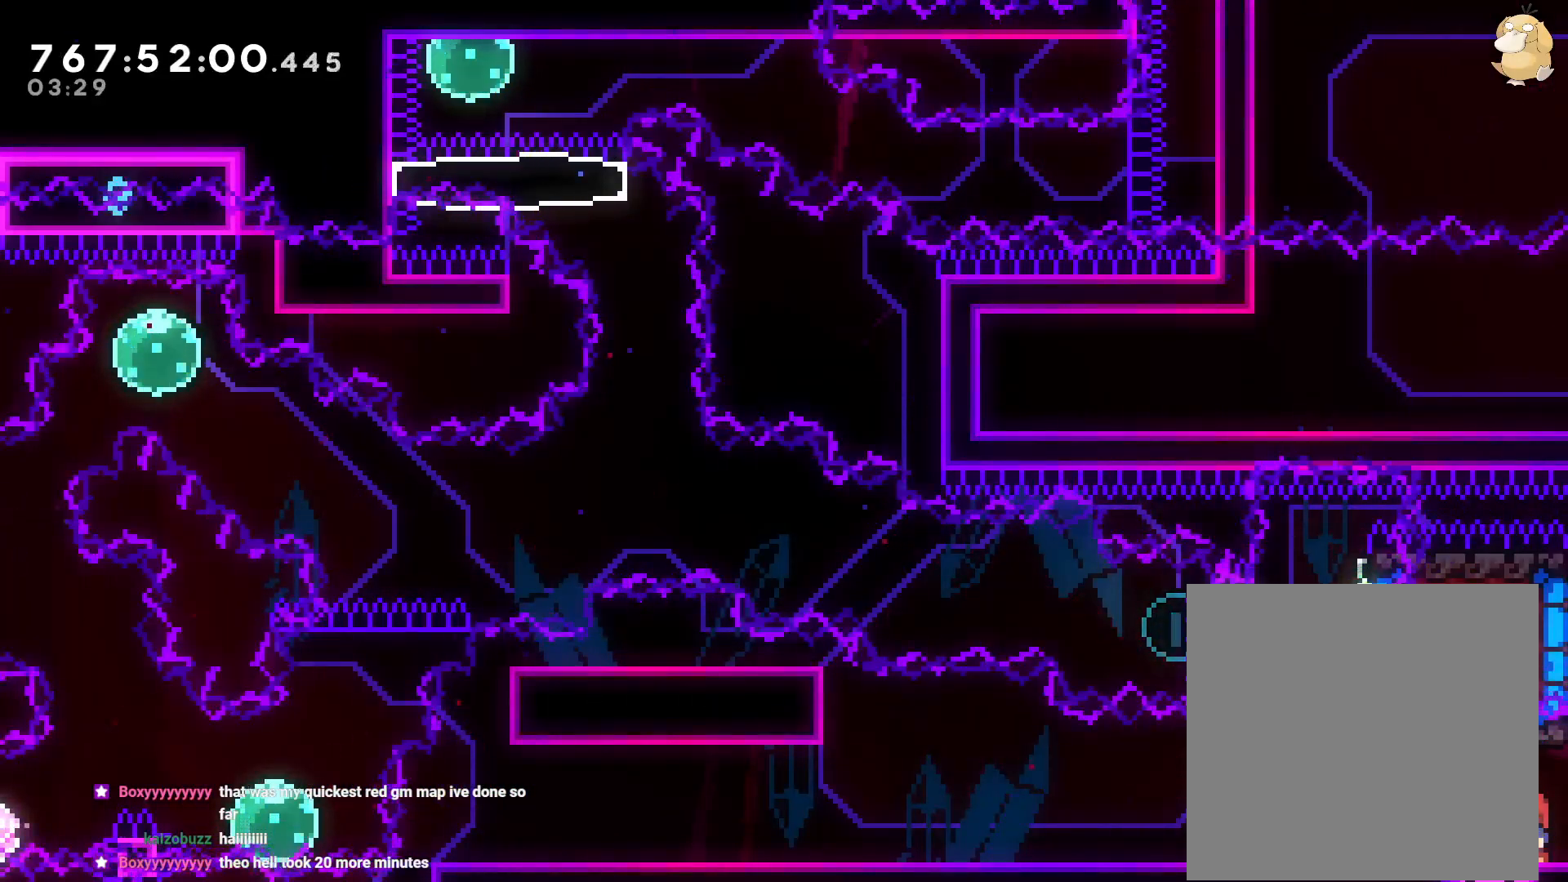
{"dt_ms": 500, "buttons": [], "left_stick": "center", "right_stick": "center", "events": []}
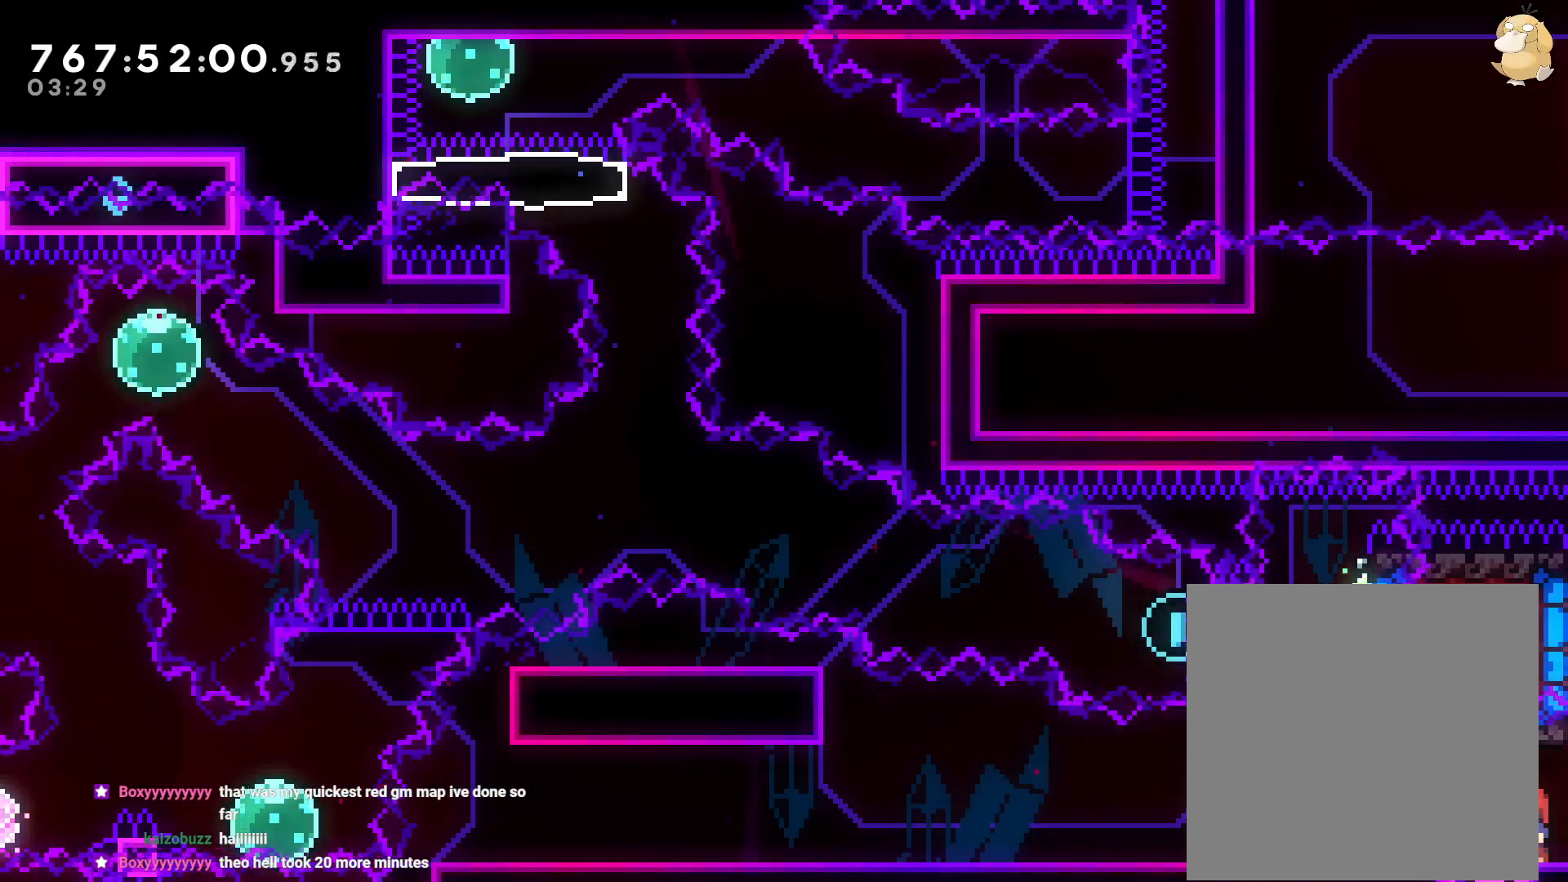
{"dt_ms": 500, "buttons": [], "left_stick": "center", "right_stick": "center", "events": []}
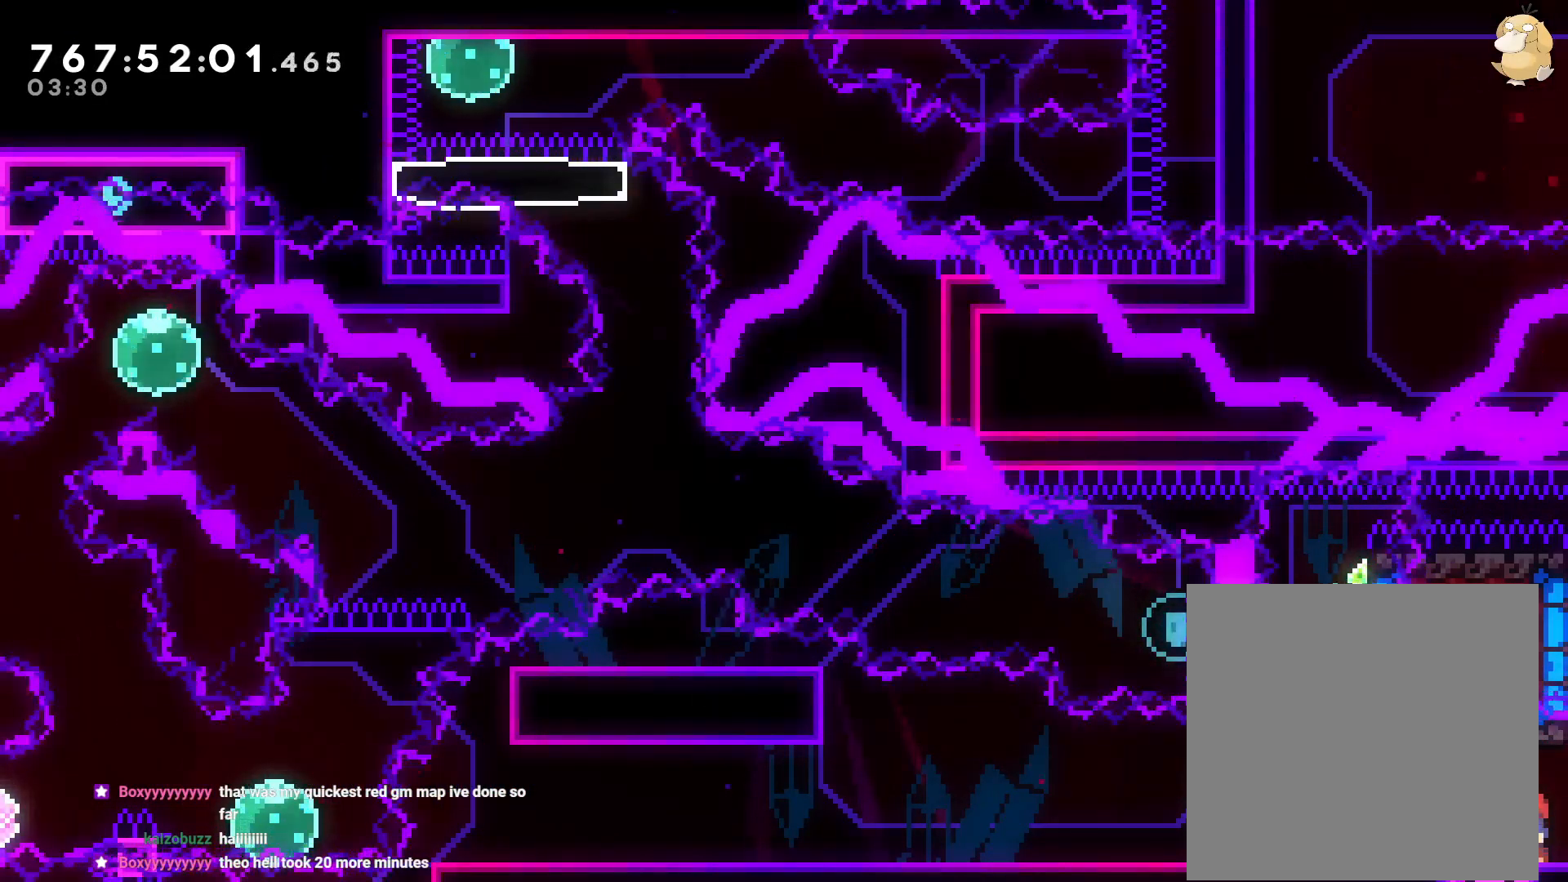
{"dt_ms": 500, "buttons": [], "left_stick": "center", "right_stick": "center", "events": [[233, "DPAD_LEFT", "down"], [233, "Y", "down"], [383, "Y", "up"], [417, "DPAD_LEFT", "up"]]}
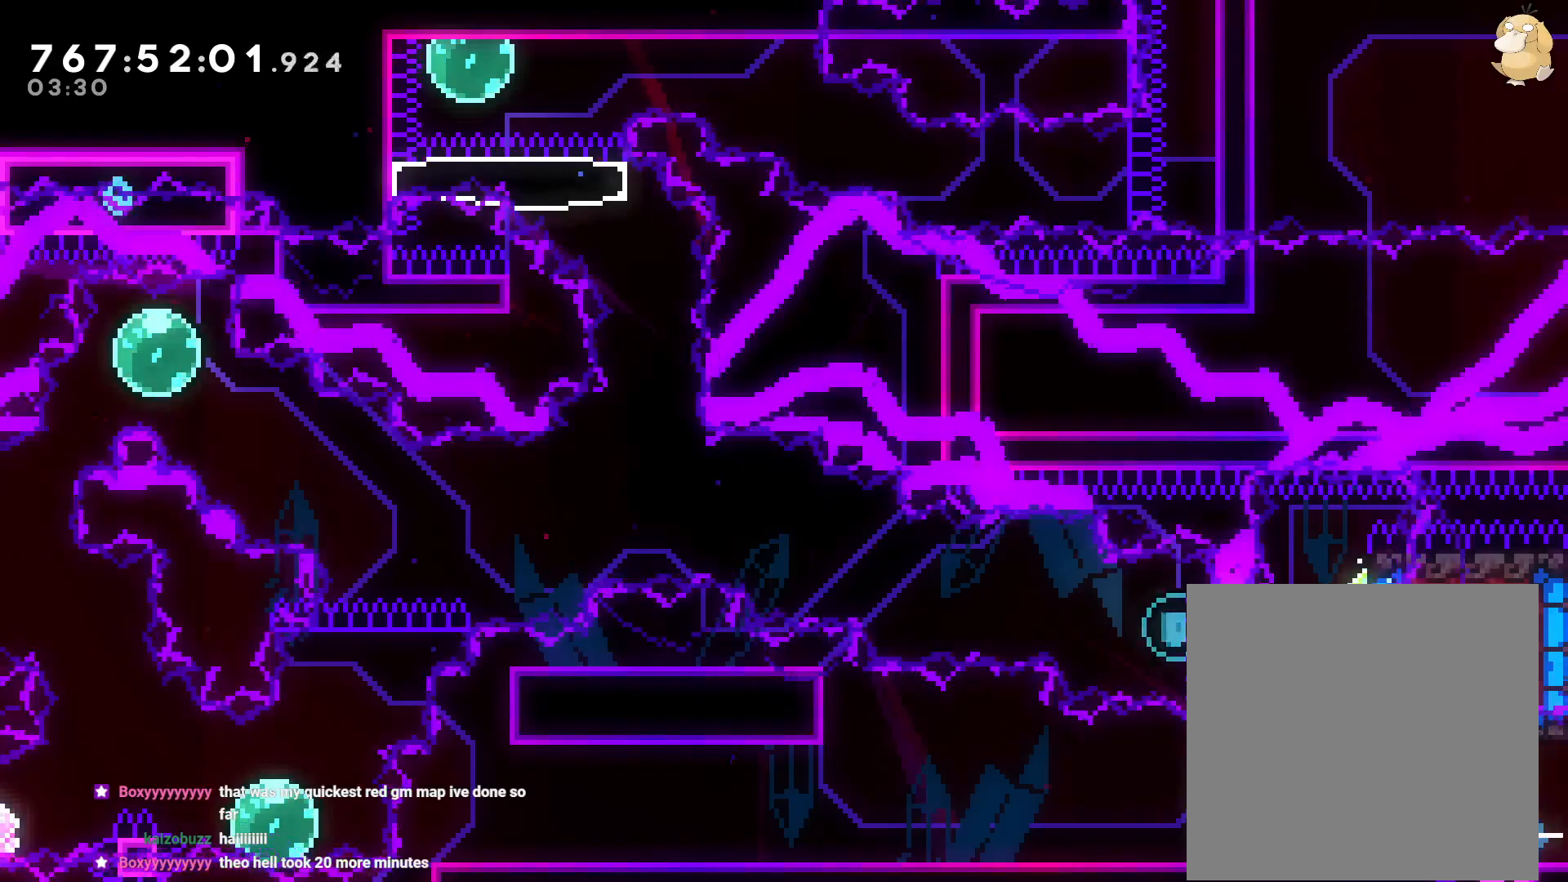
{"dt_ms": 500, "buttons": ["B", "DPAD_RIGHT"], "left_stick": "center", "right_stick": "center"}
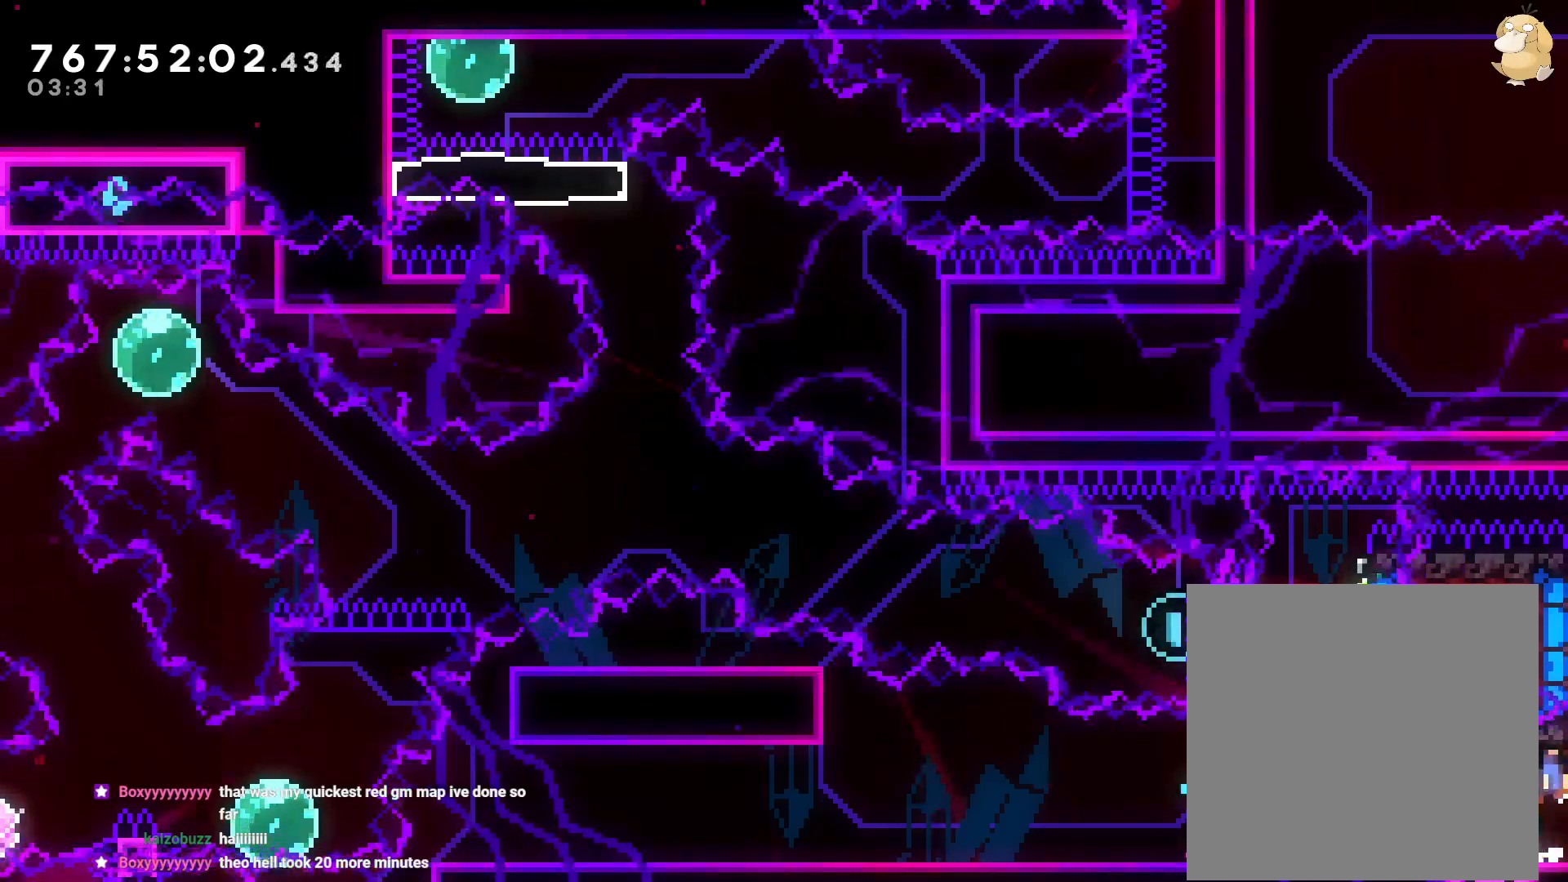
{"dt_ms": 500, "buttons": ["DPAD_RIGHT"], "left_stick": "center", "right_stick": "center", "events": [[83, "Y", "down"], [133, "B", "up"], [250, "Y", "up"]]}
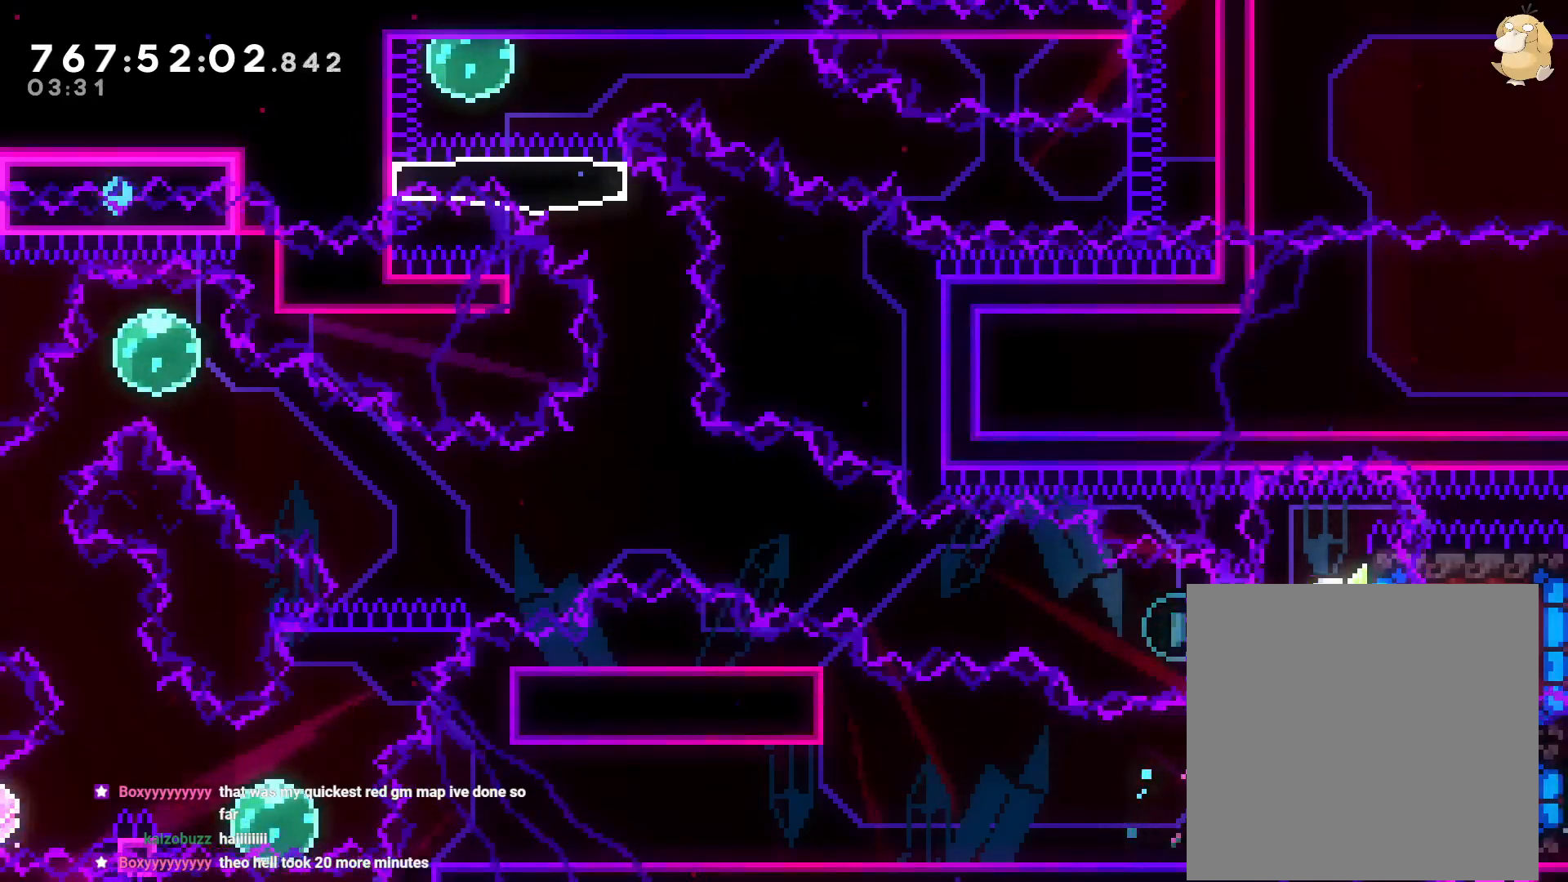
{"dt_ms": 500, "buttons": [], "left_stick": "center", "right_stick": "center", "events": [[17, "L2", "down"], [83, "DPAD_DOWN", "down"], [83, "L2", "up"], [100, "DPAD_DOWN", "up"], [200, "Y", "down"], [367, "Y", "up"], [383, "DPAD_RIGHT", "up"]]}
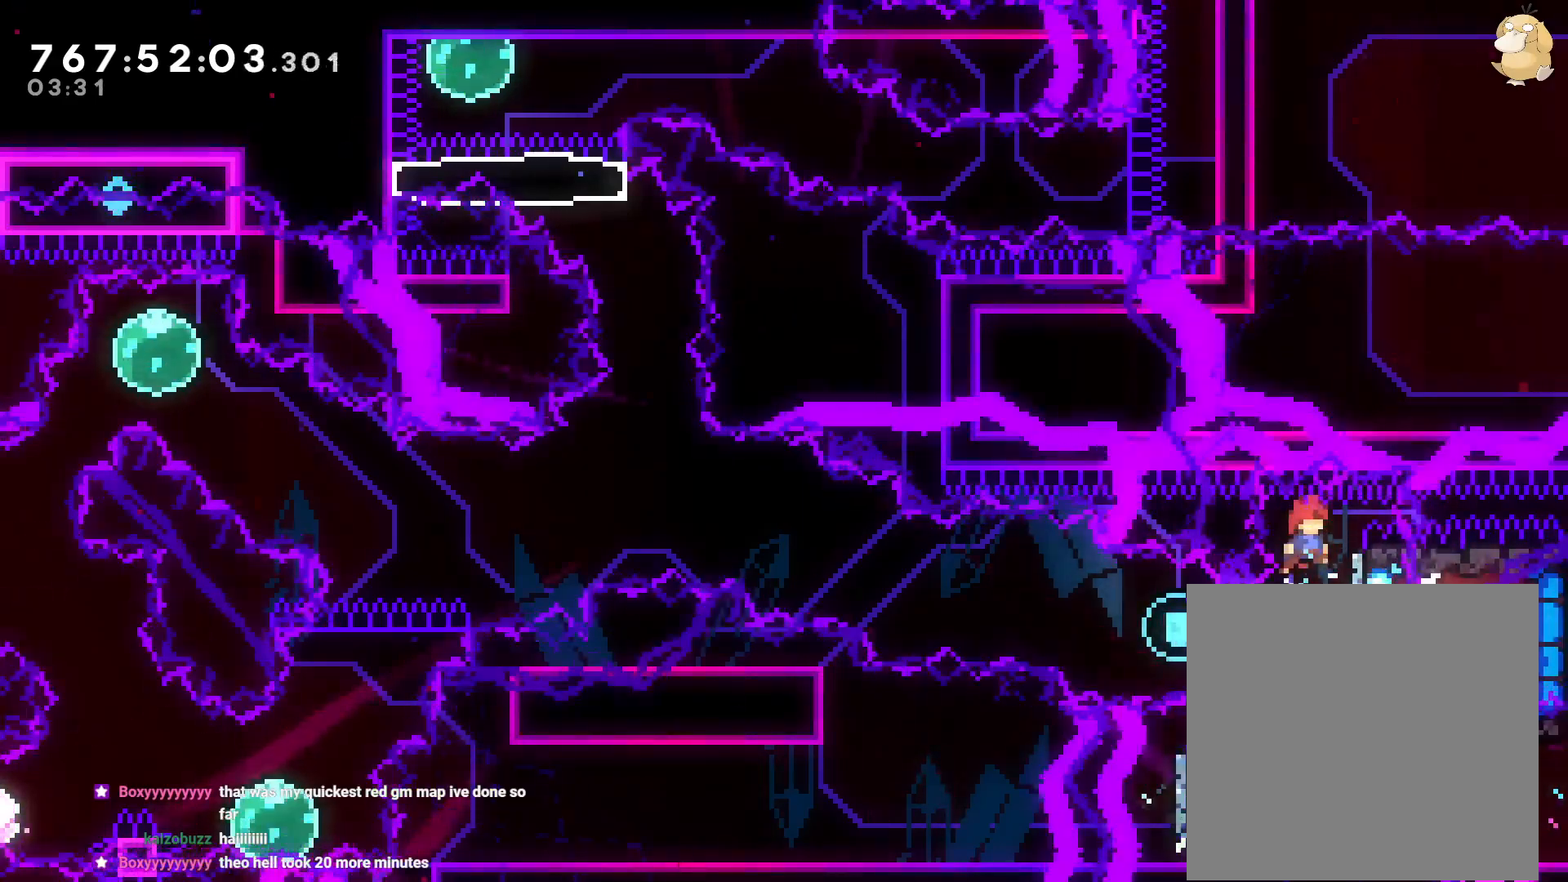
{"dt_ms": 500, "buttons": ["DPAD_LEFT"], "left_stick": "center", "right_stick": "center", "events": [[83, "DPAD_RIGHT", "down"], [333, "DPAD_LEFT", "down"], [333, "DPAD_RIGHT", "up"], [333, "Y", "down"], [483, "Y", "up"]]}
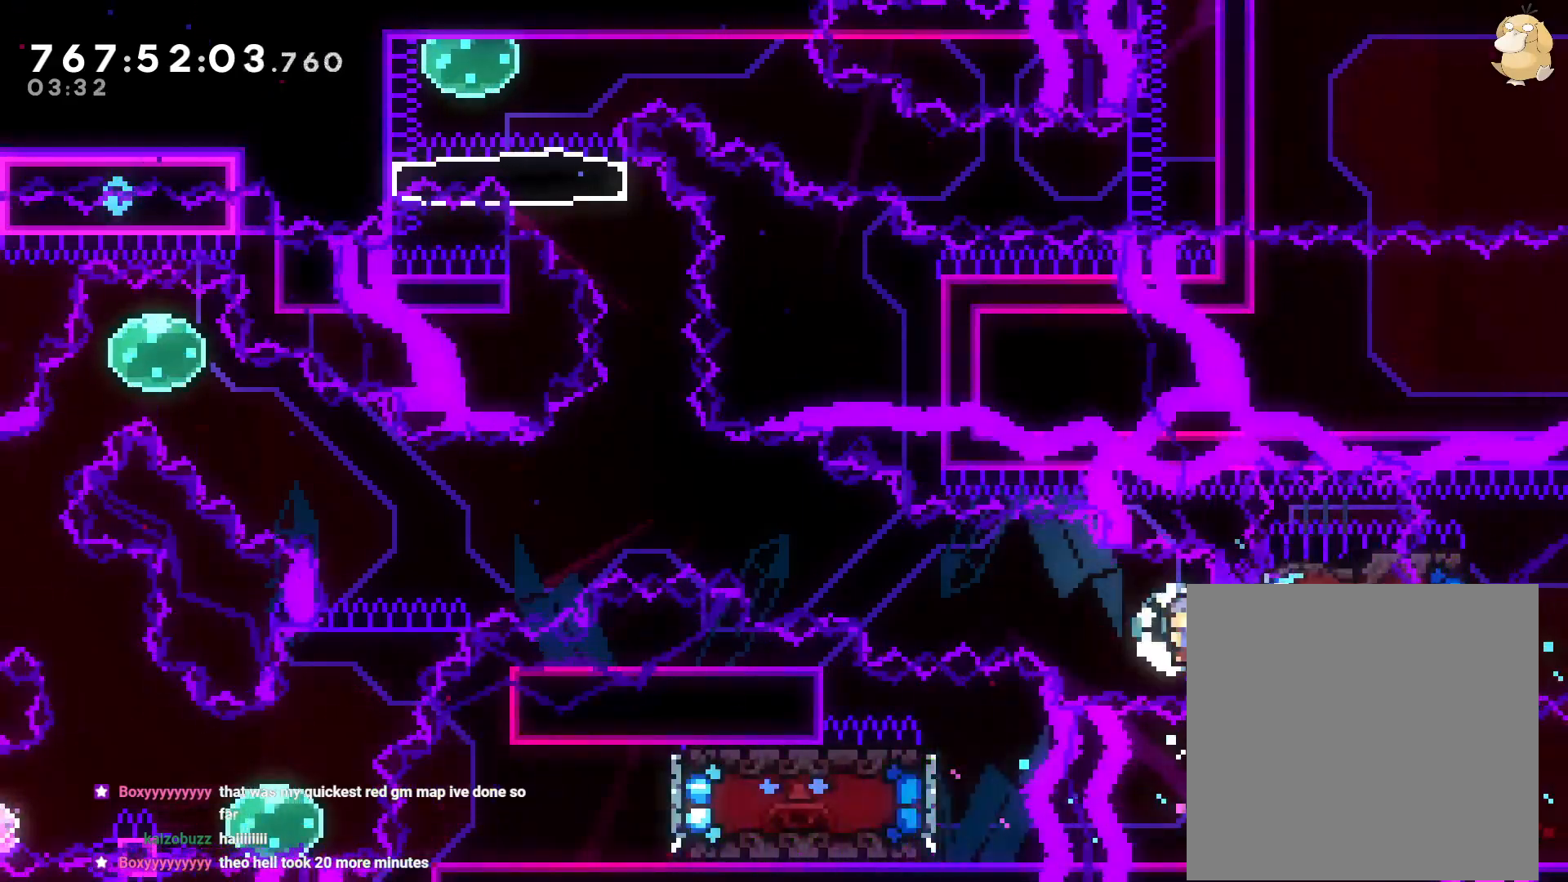
{"dt_ms": 500, "buttons": ["B", "DPAD_UP", "DPAD_LEFT"], "left_stick": "center", "right_stick": "center", "events": [[50, "B", "down"], [117, "DPAD_UP", "down"]]}
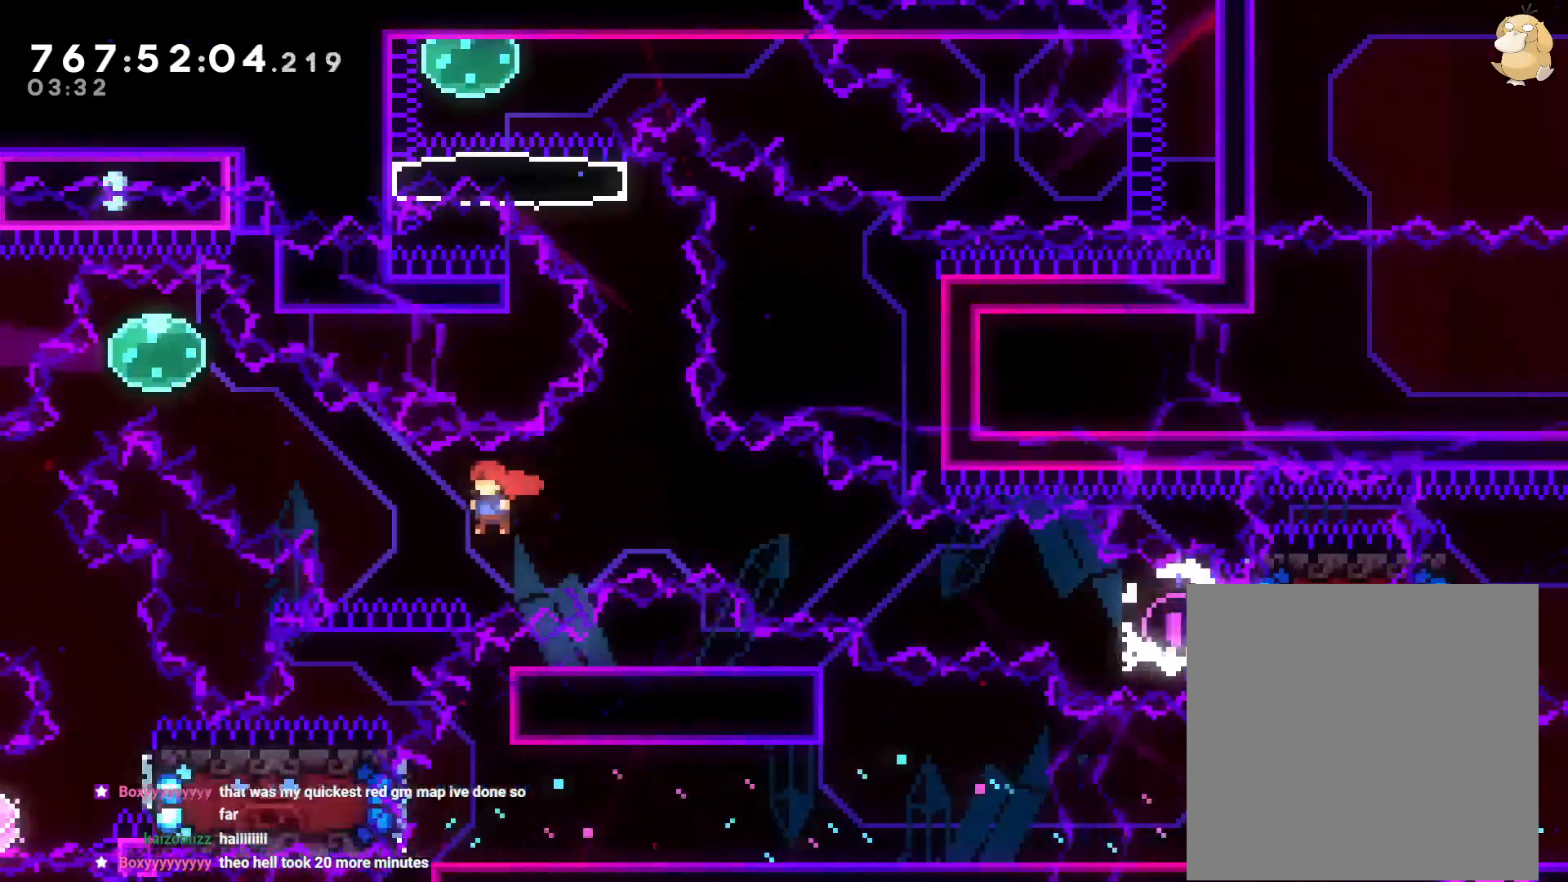
{"dt_ms": 500, "buttons": ["Y", "DPAD_DOWN", "DPAD_LEFT"], "left_stick": "center", "right_stick": "center", "events": [[33, "Y", "down"], [167, "B", "up"], [283, "DPAD_UP", "up"], [283, "Y", "up"], [317, "DPAD_LEFT", "up"], [350, "DPAD_DOWN", "down"], [367, "DPAD_LEFT", "down"], [400, "Y", "down"]]}
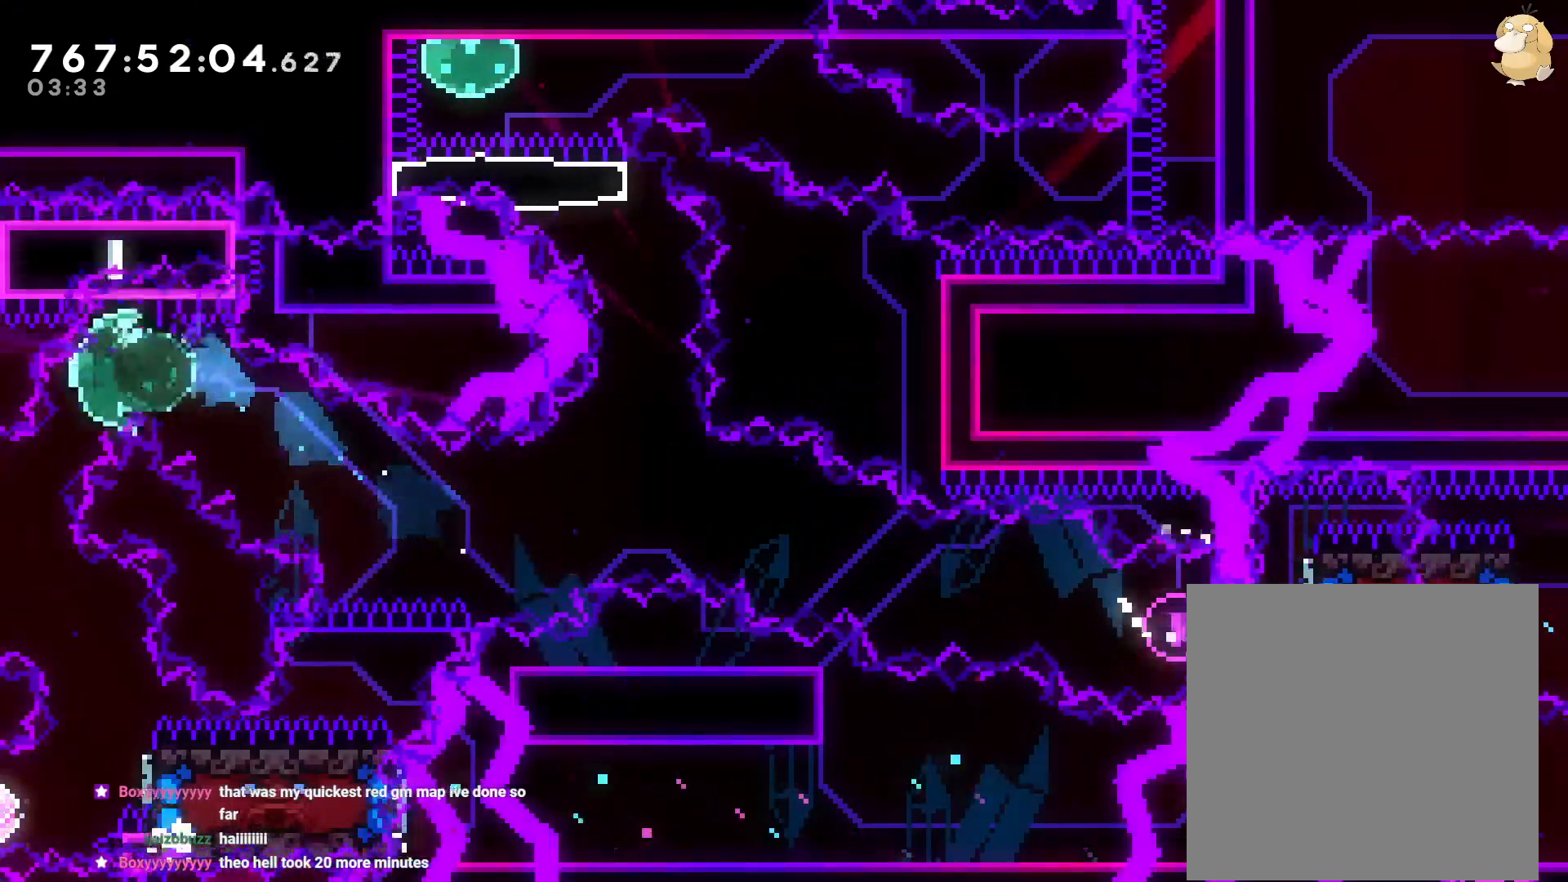
{"dt_ms": 500, "buttons": [], "left_stick": "center", "right_stick": "center"}
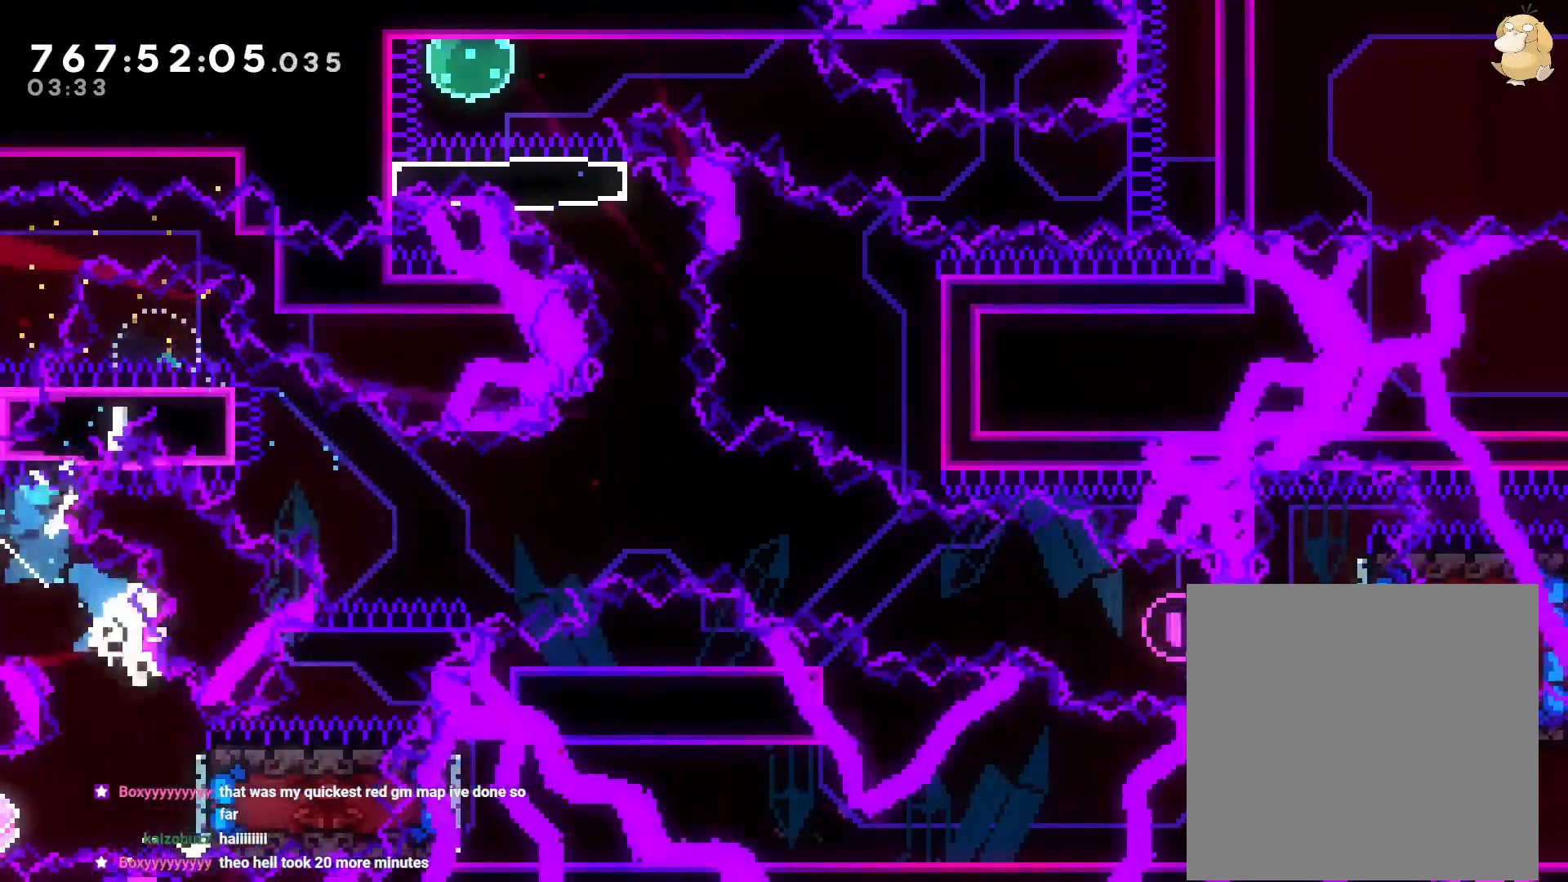
{"dt_ms": 500, "buttons": [], "left_stick": "center", "right_stick": "center", "events": [[50, "DPAD_RIGHT", "down"], [183, "DPAD_RIGHT", "up"], [317, "A", "down"], [467, "A", "up"]]}
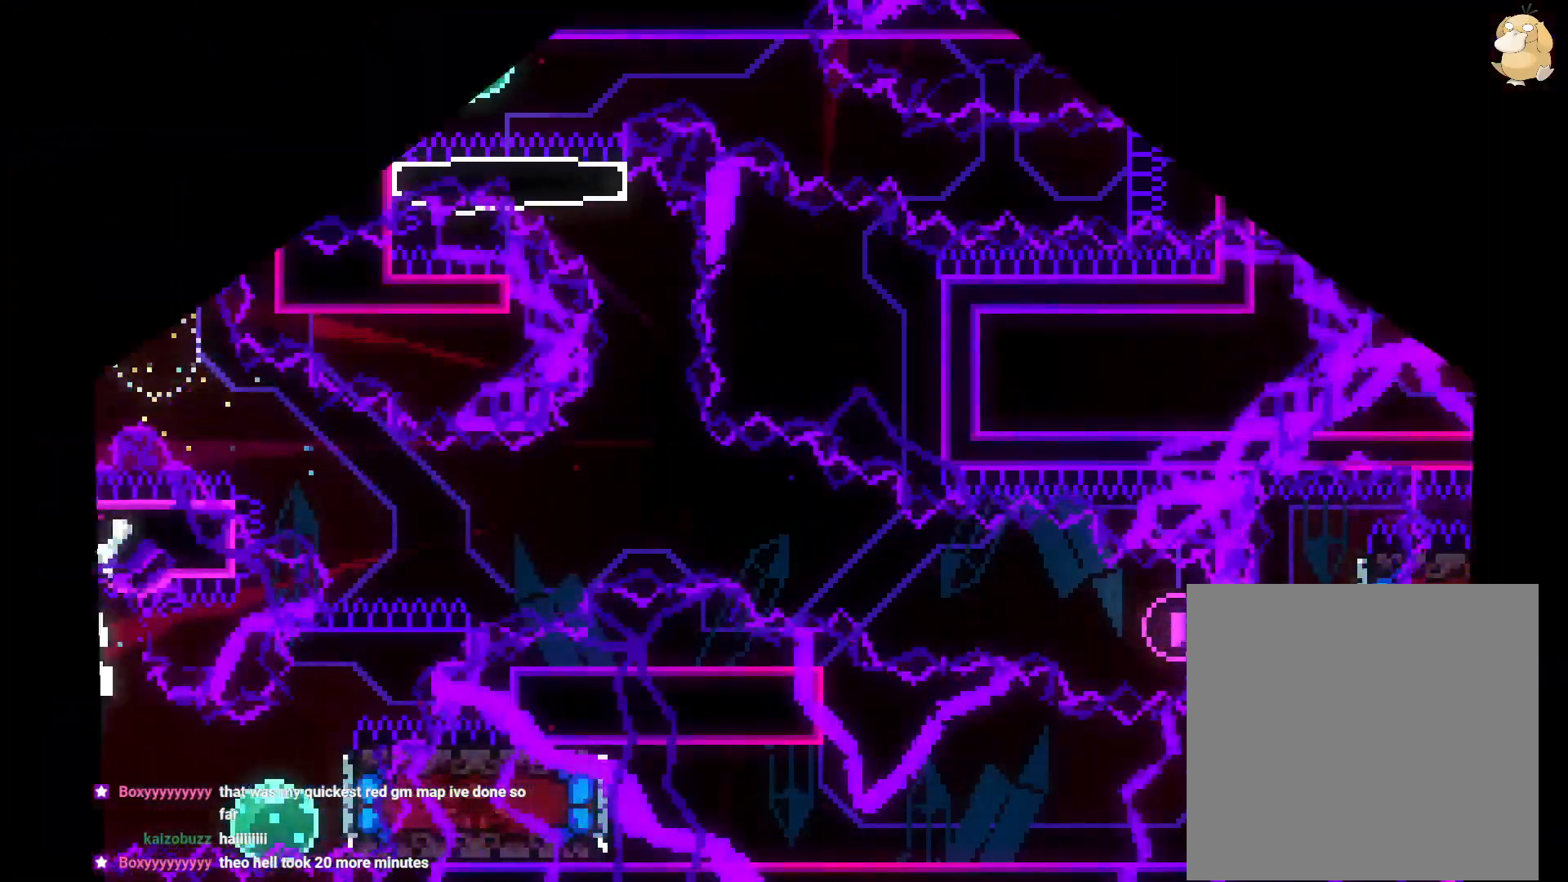
{"dt_ms": 500, "buttons": [], "left_stick": "center", "right_stick": "center", "events": []}
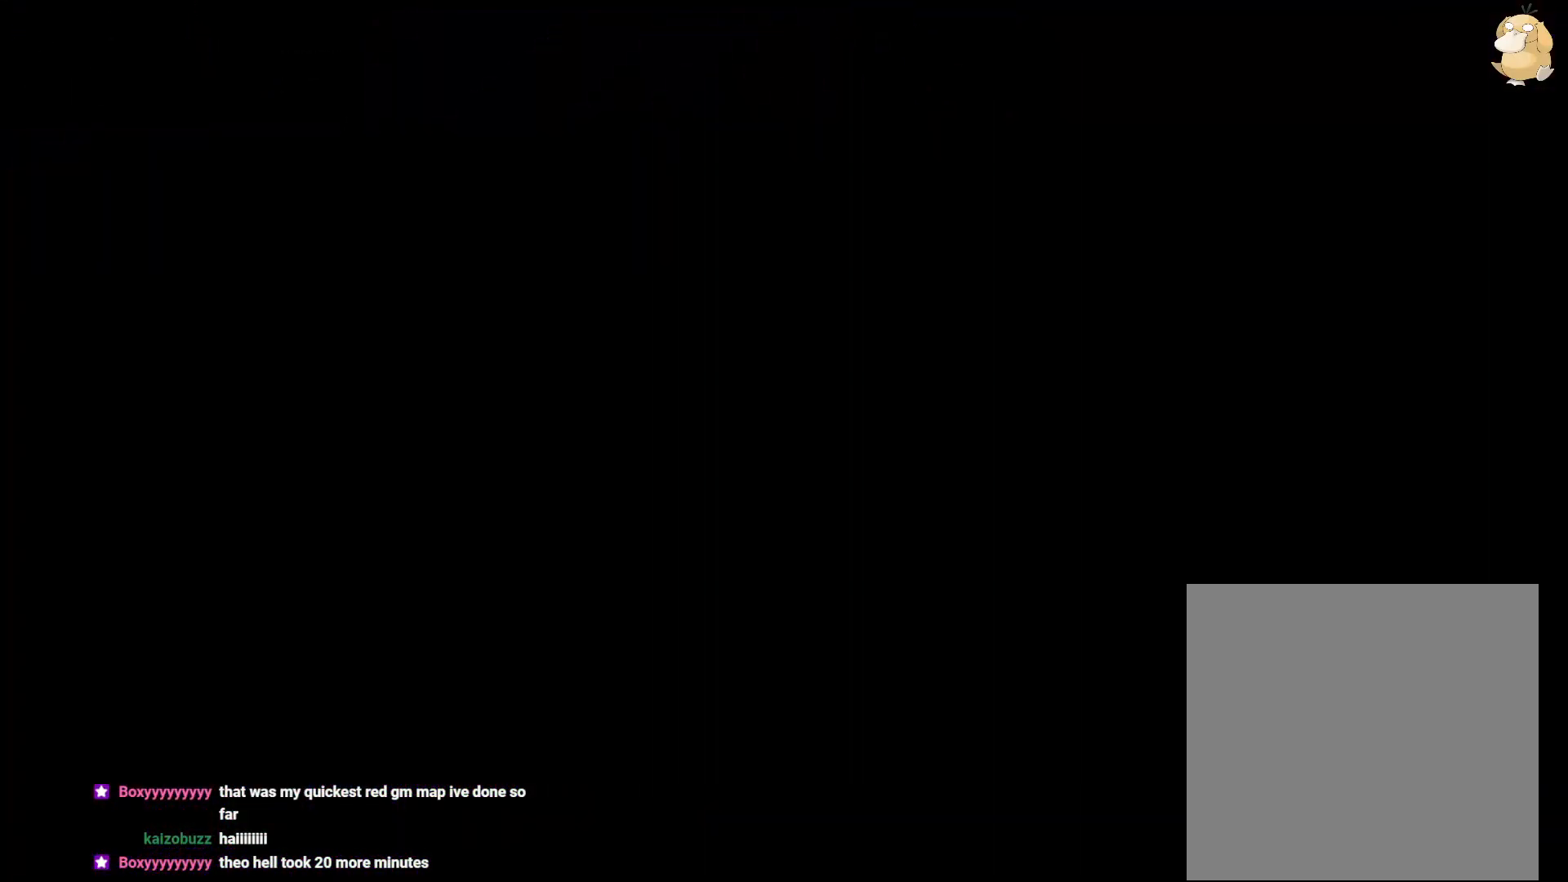
{"dt_ms": 500, "buttons": [], "left_stick": "center", "right_stick": "center", "events": []}
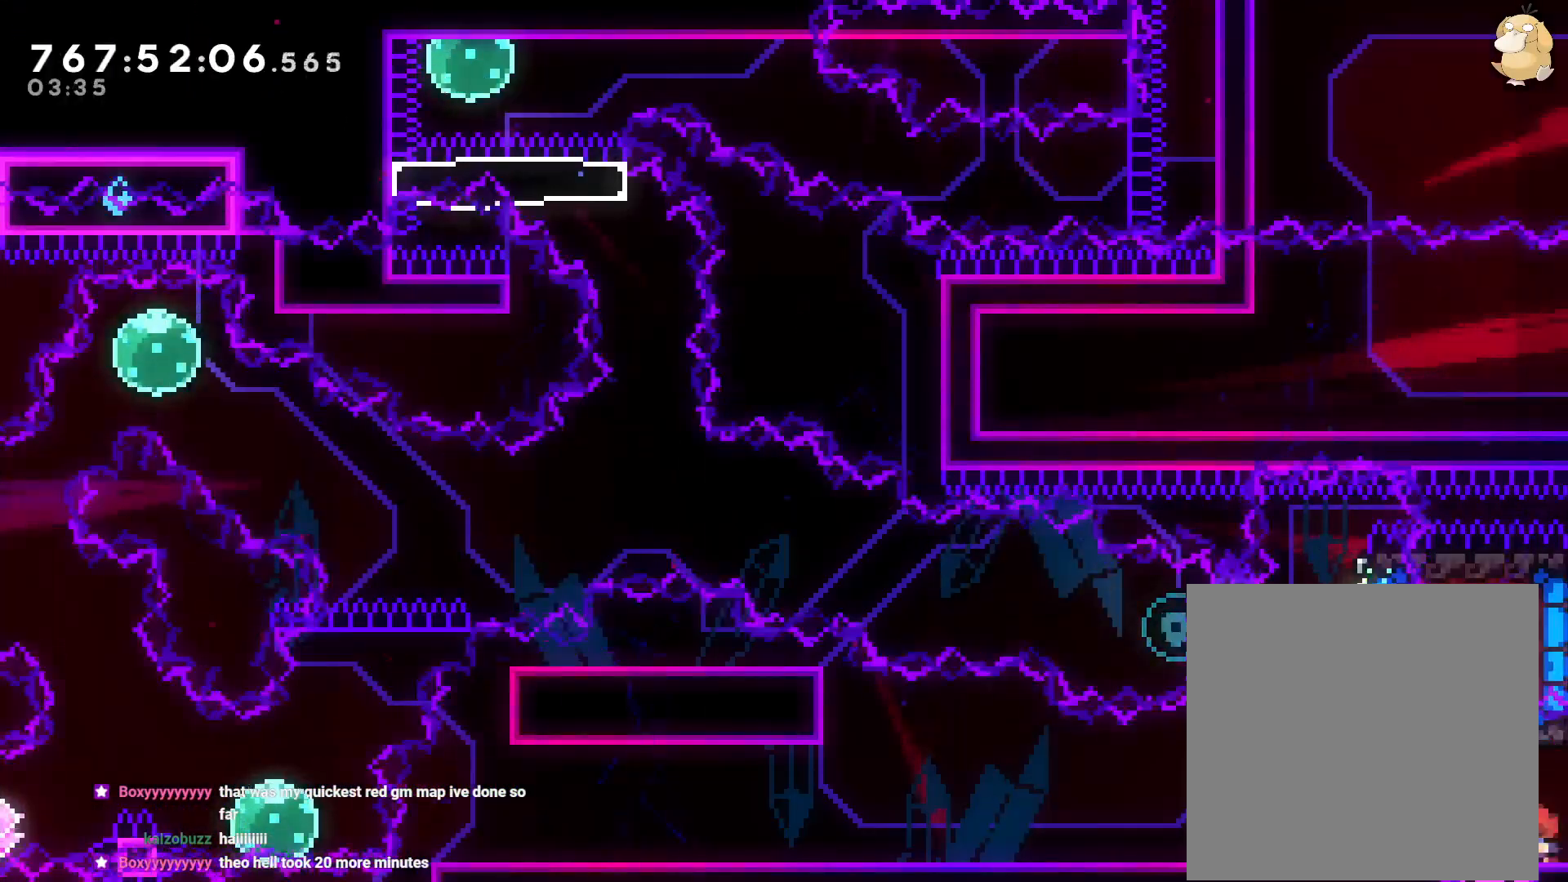
{"dt_ms": 500, "buttons": [], "left_stick": "center", "right_stick": "down-right", "events": [[17, "DPAD_LEFT", "down"], [17, "Y", "down"], [183, "Y", "up"], [183, "right_stick", "down"], [250, "DPAD_LEFT", "up"], [250, "right_stick", "center"], [383, "DPAD_RIGHT", "down"], [400, "right_stick", "down-right"], [500, "DPAD_RIGHT", "up"]]}
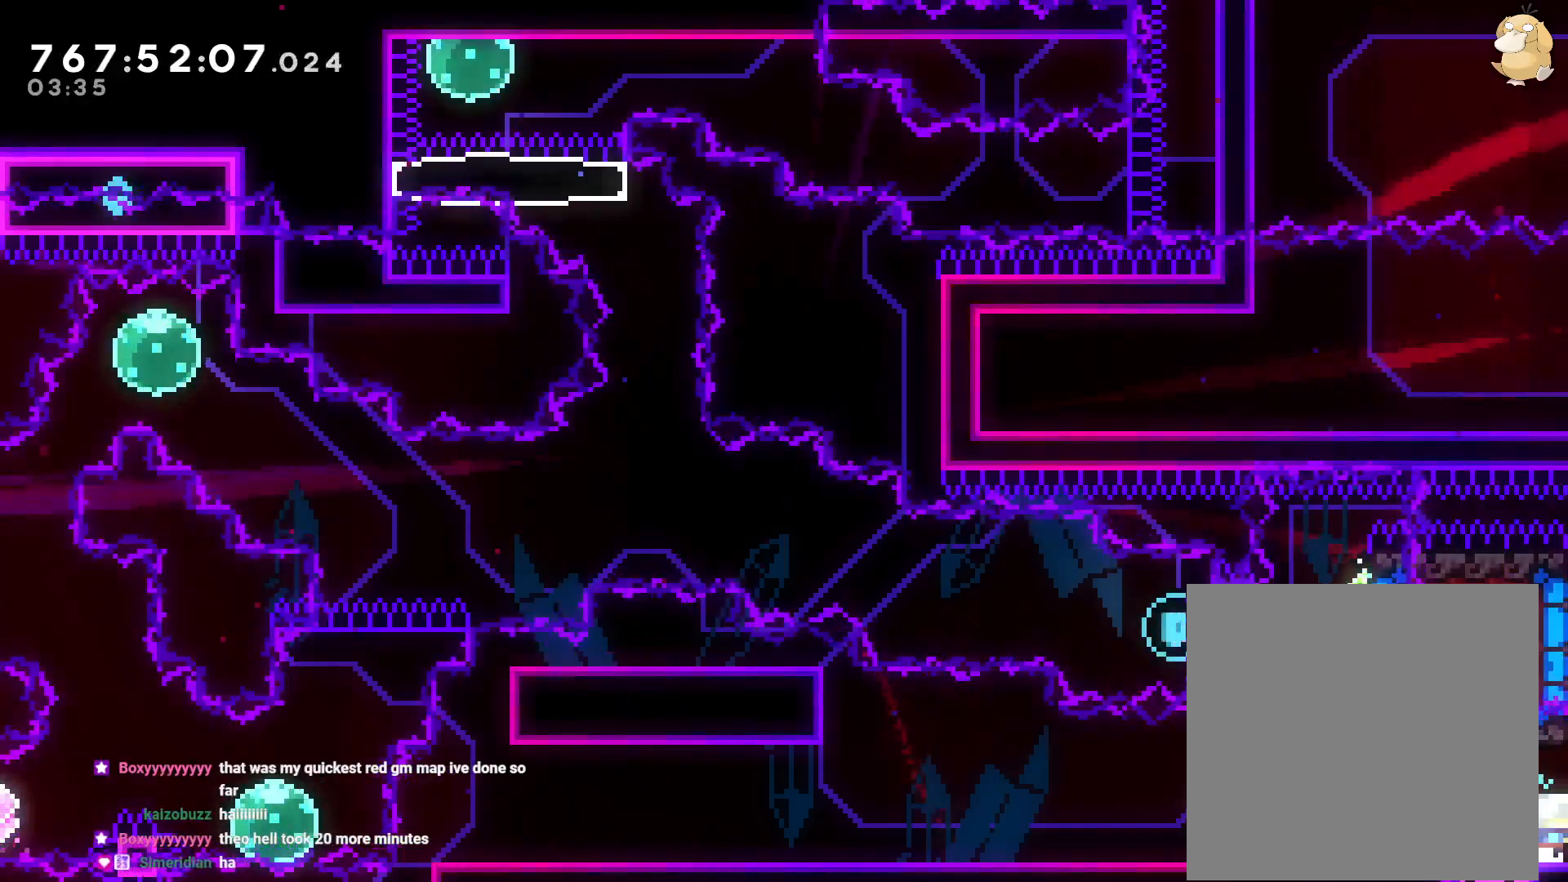
{"dt_ms": 500, "buttons": ["Y", "DPAD_RIGHT"], "left_stick": "center", "right_stick": "center", "events": [[17, "right_stick", "center"], [150, "B", "down"], [233, "DPAD_RIGHT", "down"], [383, "Y", "down"], [450, "B", "up"]]}